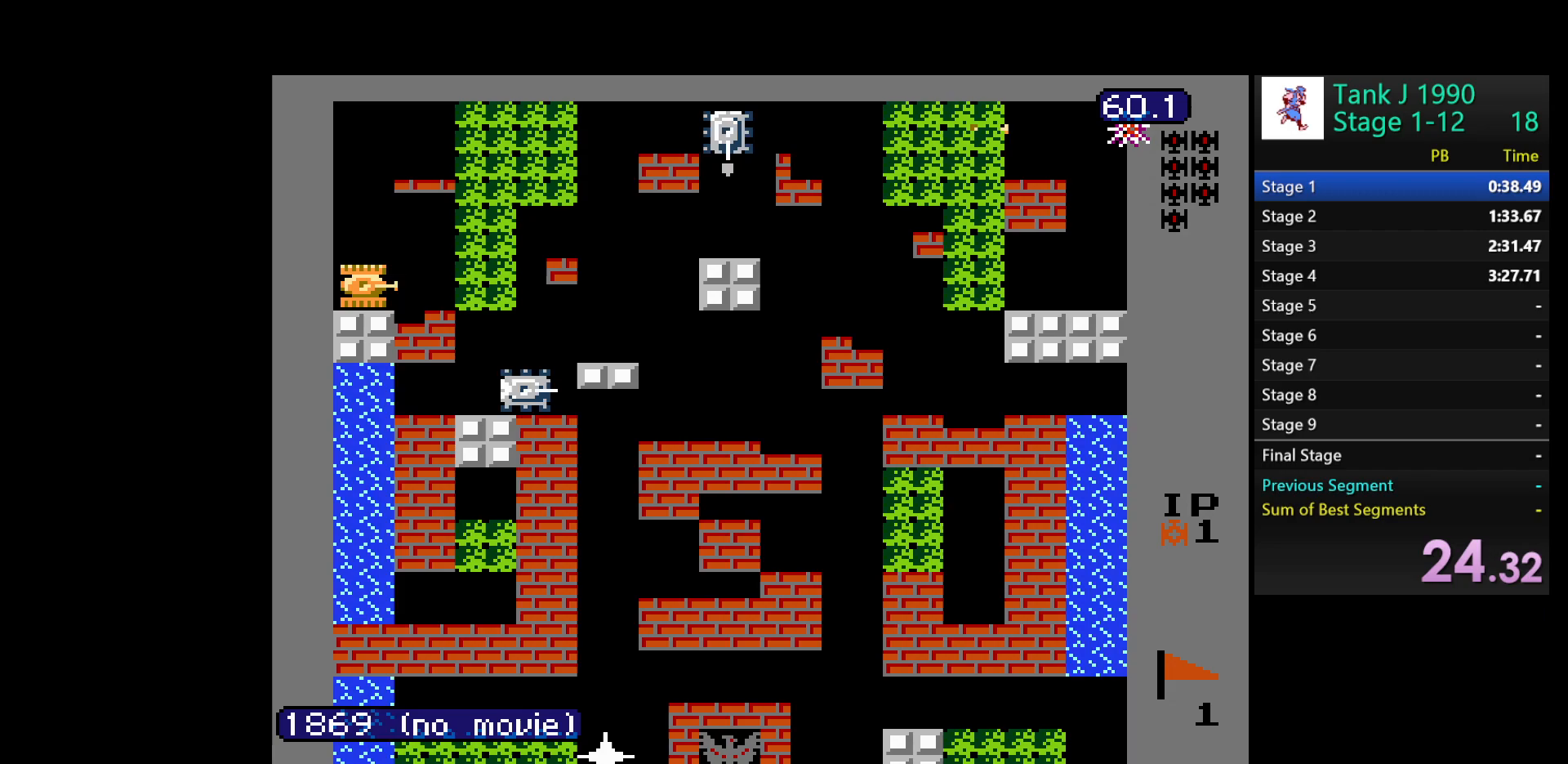
Gameplay with a controller (Nintendo layout); each line is a JSON object with the inputs held at the frame after it. "events" lists button and stick changes between this image and that frame as [ms after this image, input, new state], when the widget could be followed in between. Not read: L3 R3.
{"buttons": [], "events": [[83, "B", "up"]]}
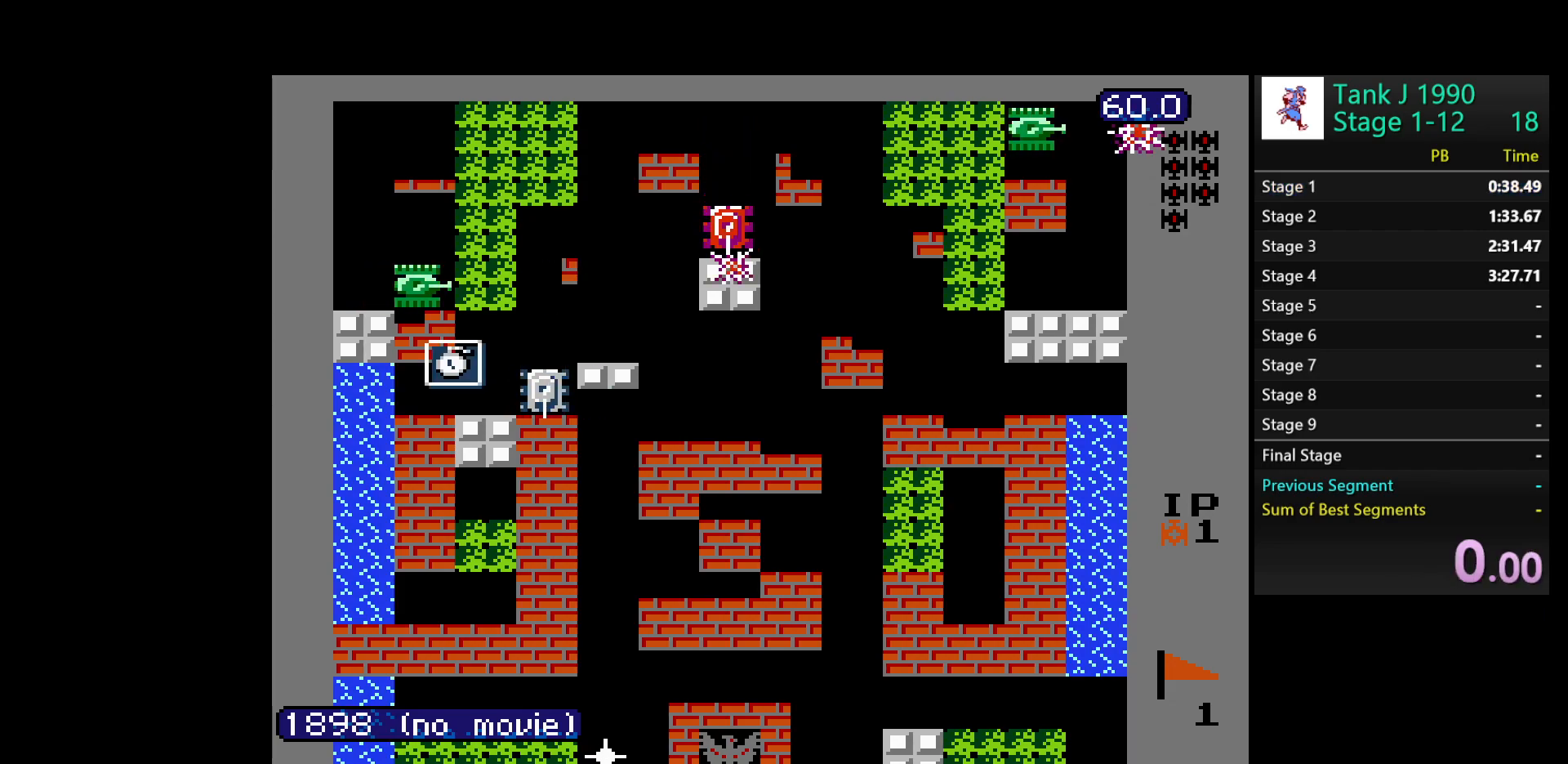
{"buttons": [], "events": []}
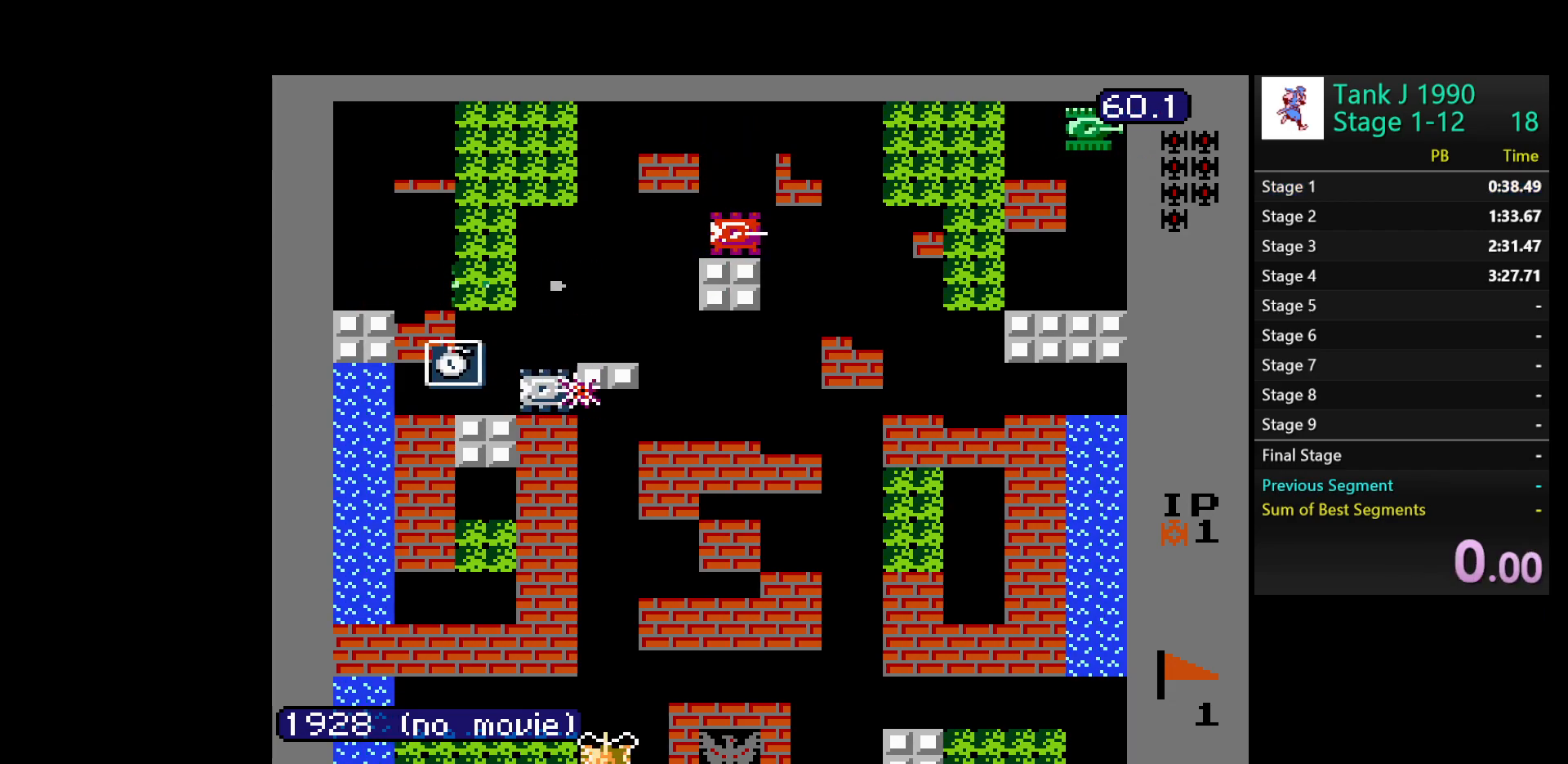
{"buttons": [], "events": []}
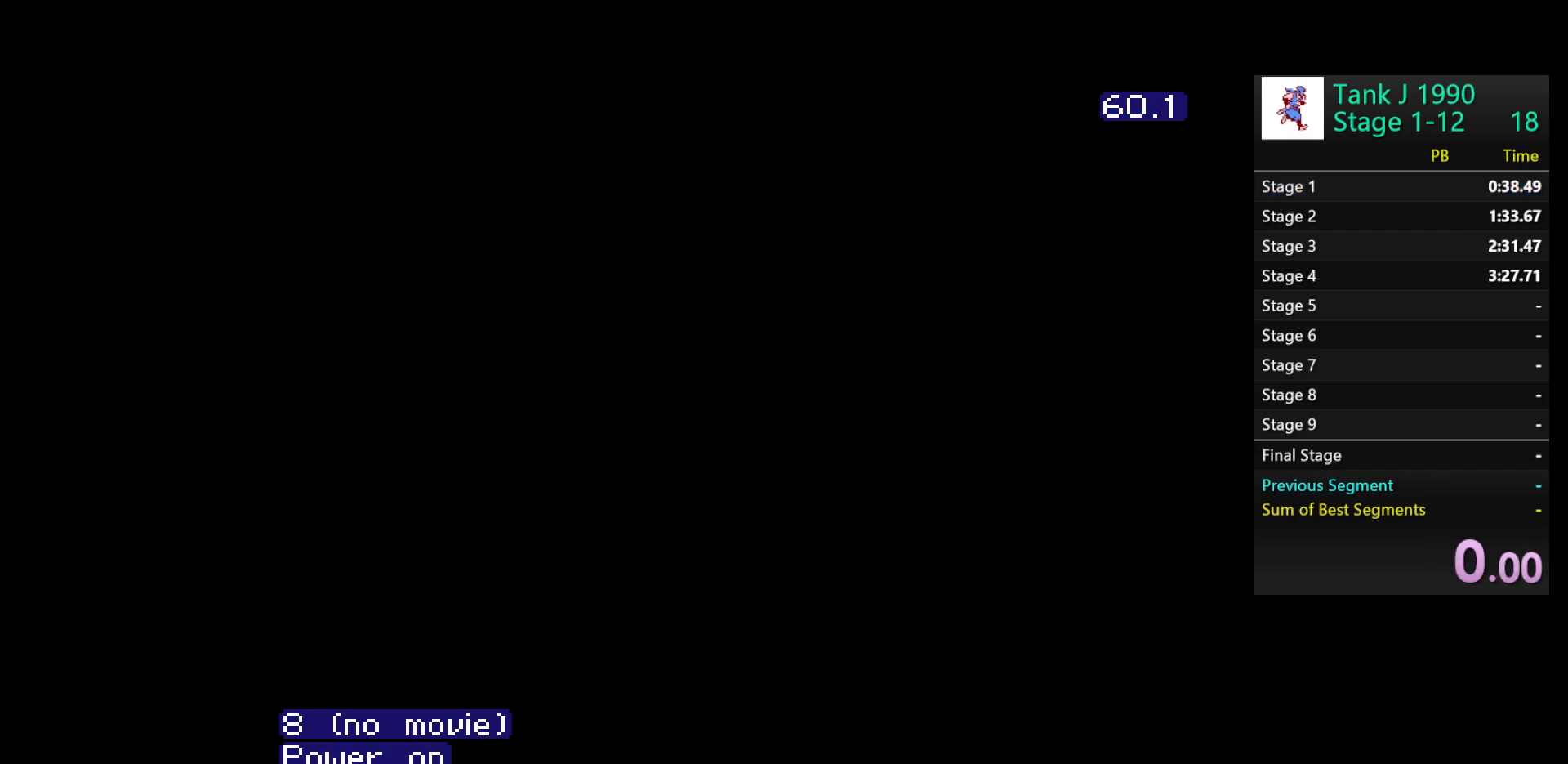
{"buttons": [], "events": []}
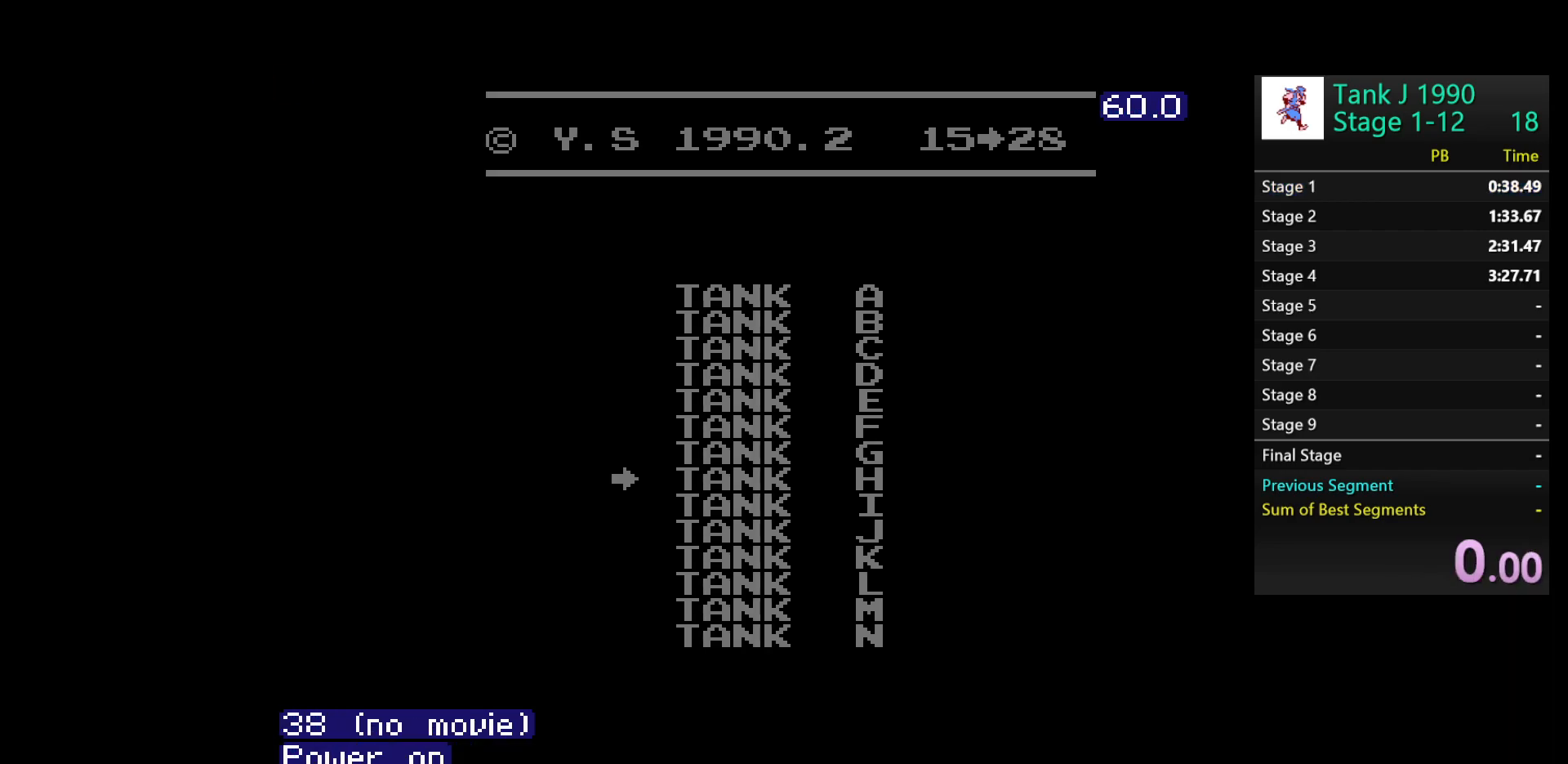
{"buttons": [], "events": [[100, "DPAD_DOWN", "down"], [200, "DPAD_DOWN", "up"], [317, "DPAD_DOWN", "down"], [467, "DPAD_DOWN", "up"]]}
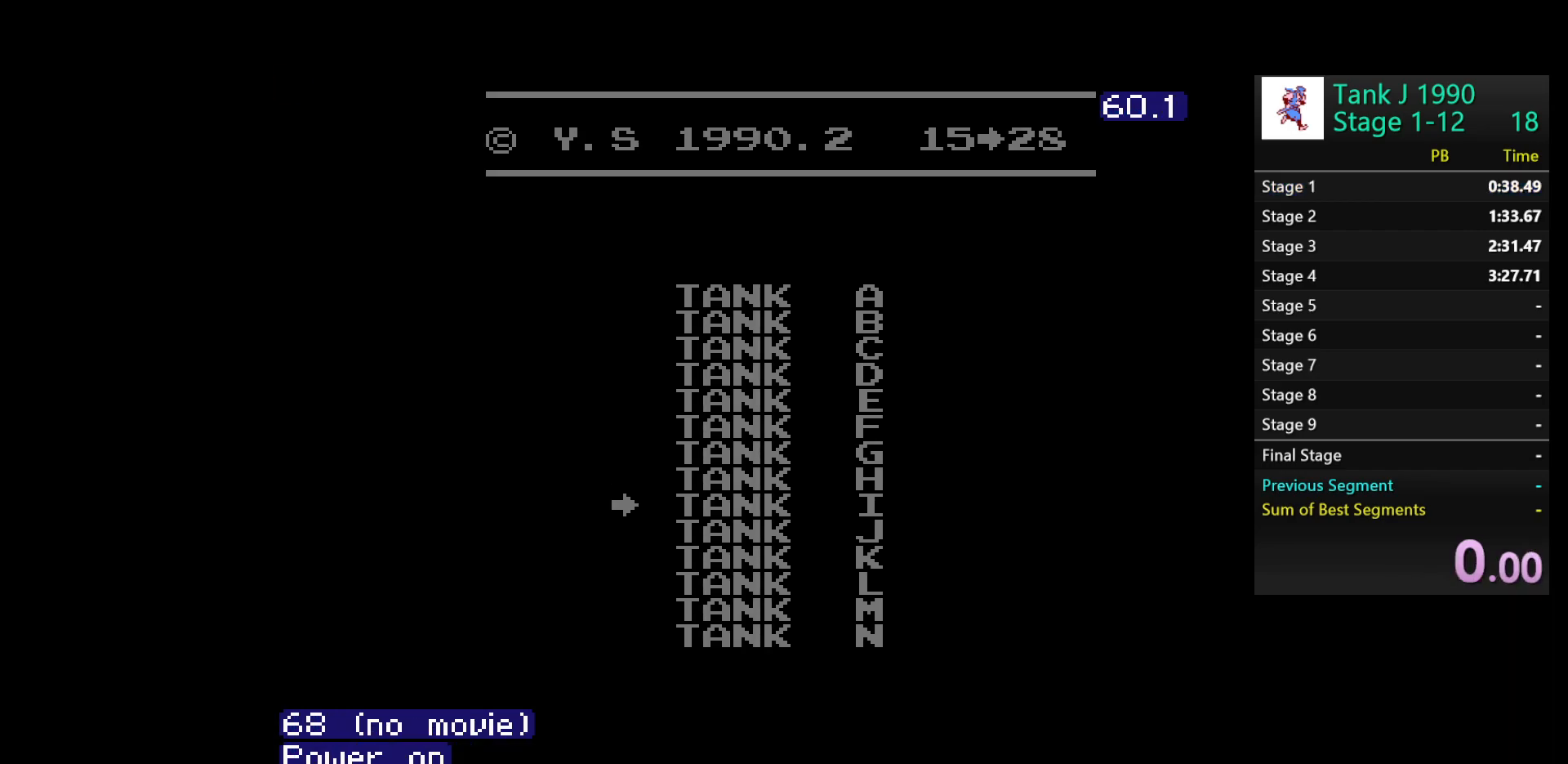
{"buttons": ["START"], "events": [[467, "START", "down"]]}
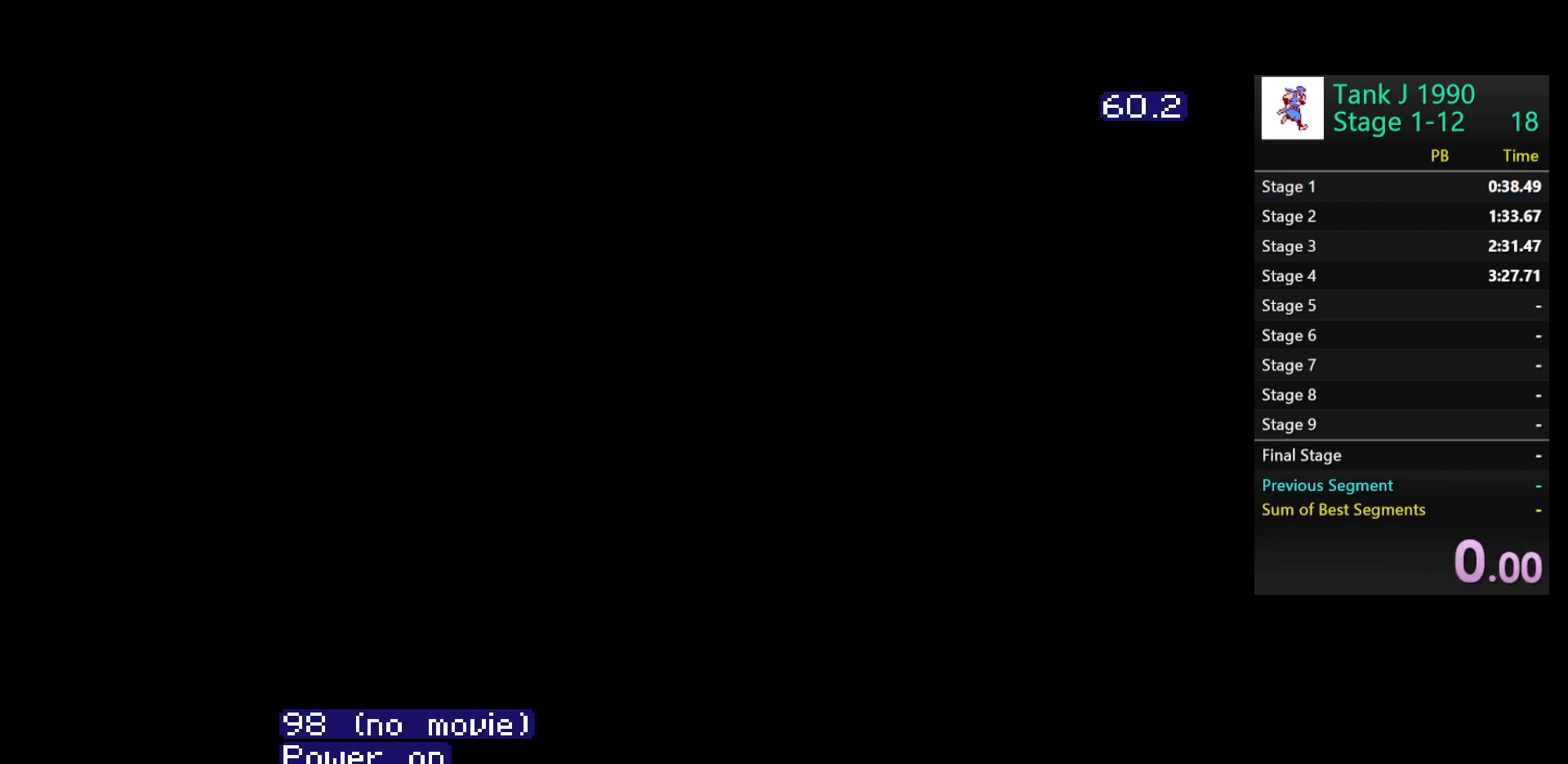
{"buttons": [], "events": [[100, "START", "up"]]}
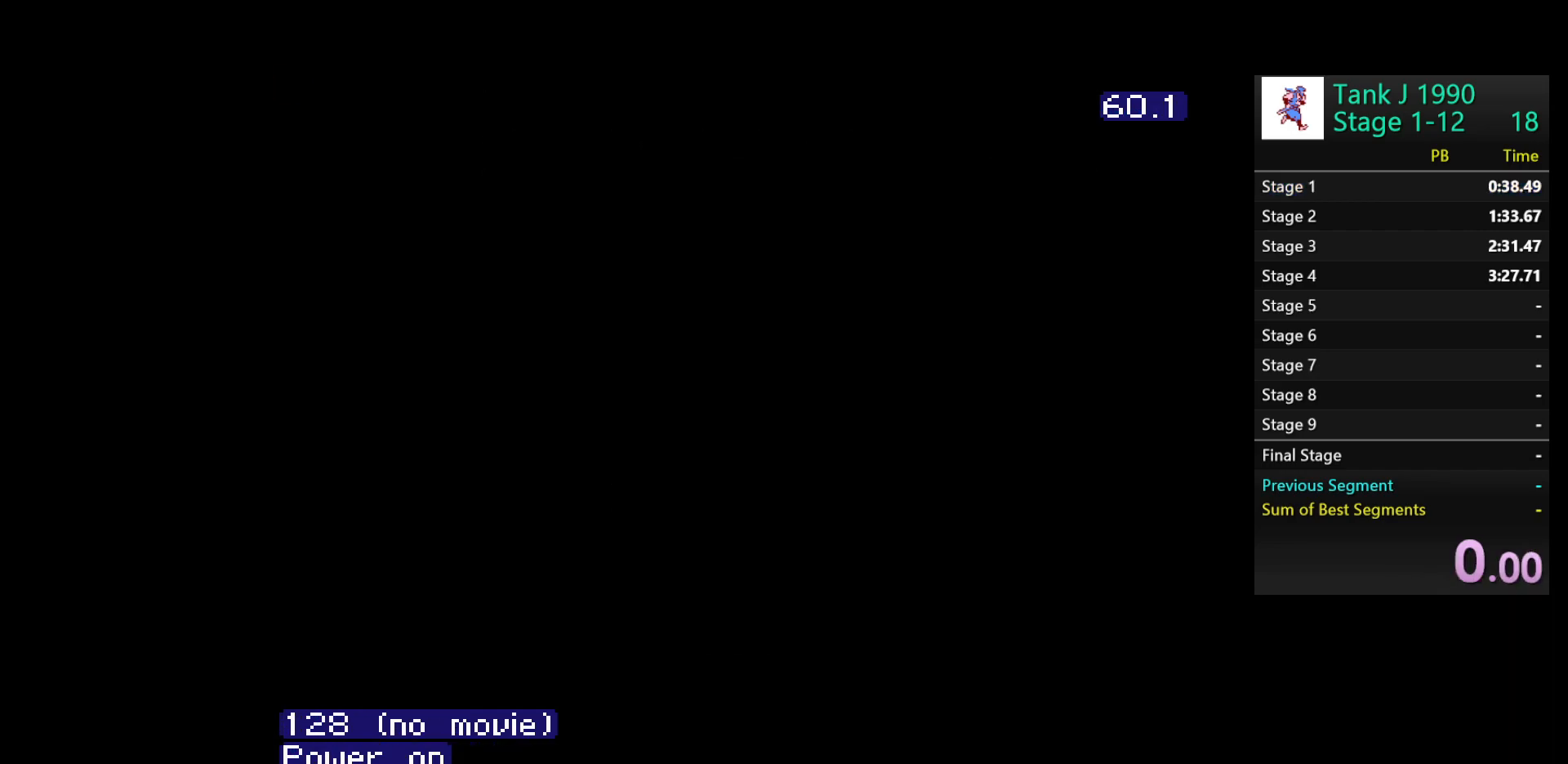
{"buttons": ["START"], "events": [[433, "START", "down"]]}
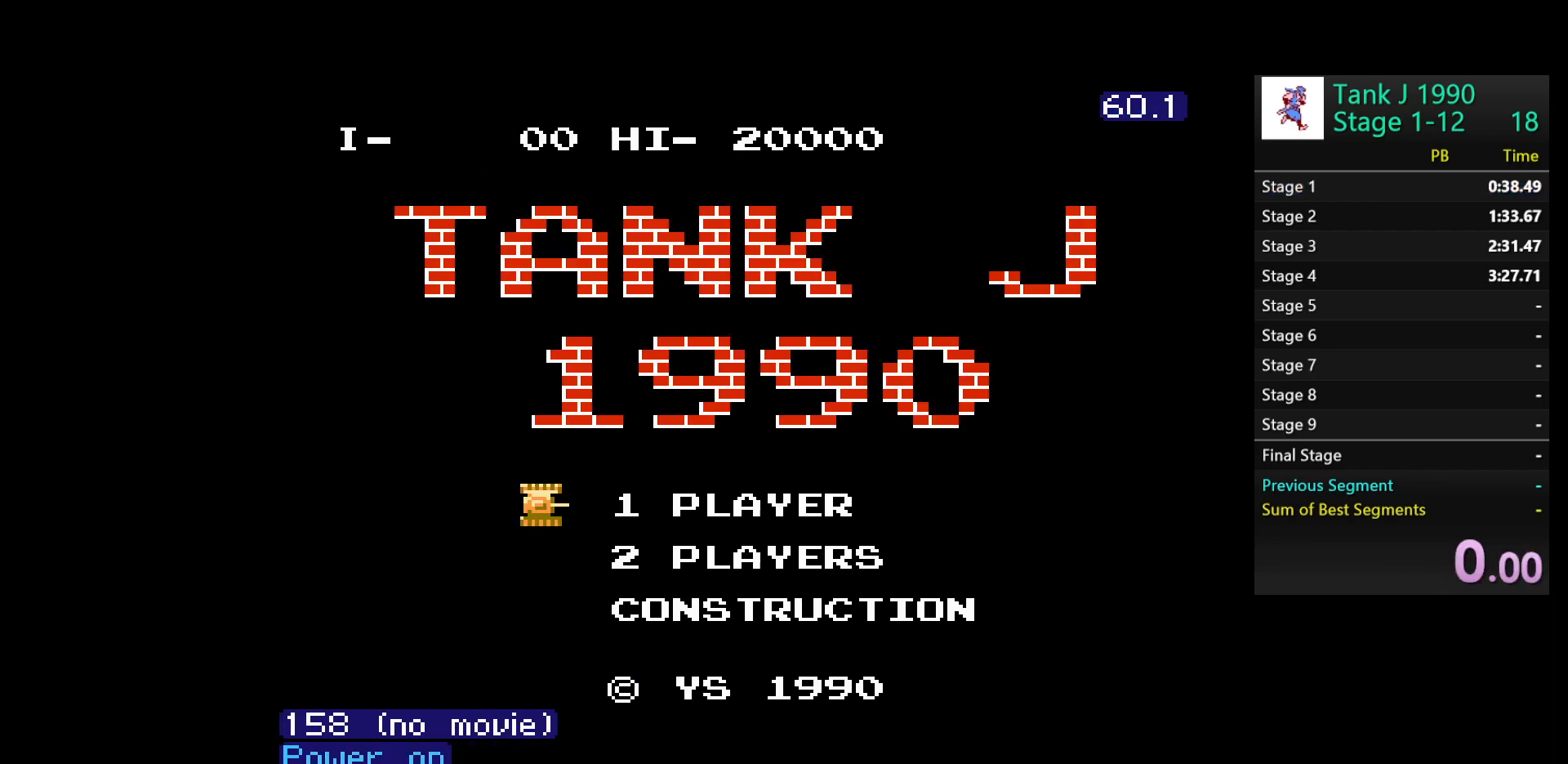
{"buttons": ["START"], "events": [[50, "START", "up"], [500, "START", "down"]]}
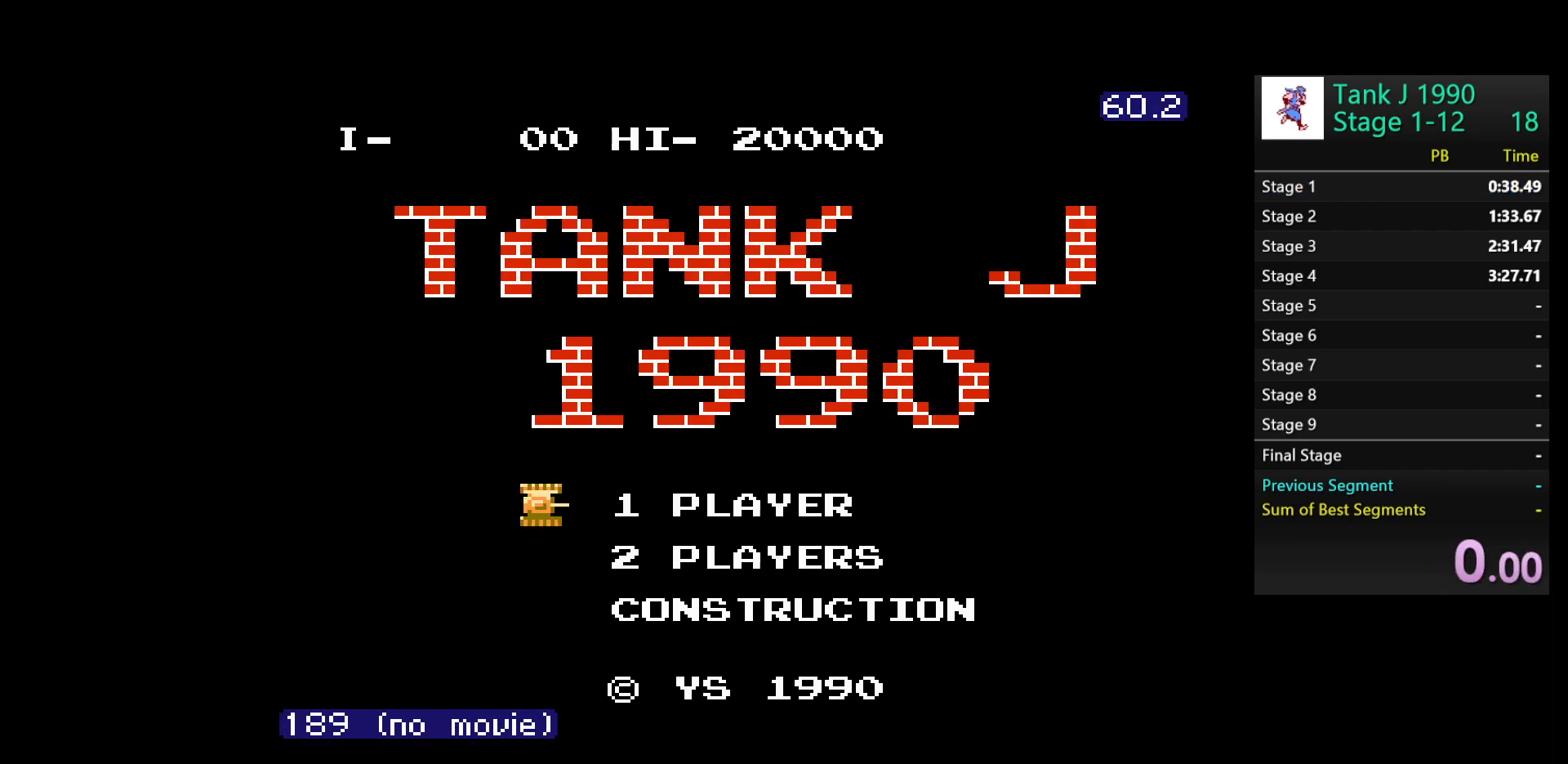
{"buttons": [], "events": [[117, "START", "up"]]}
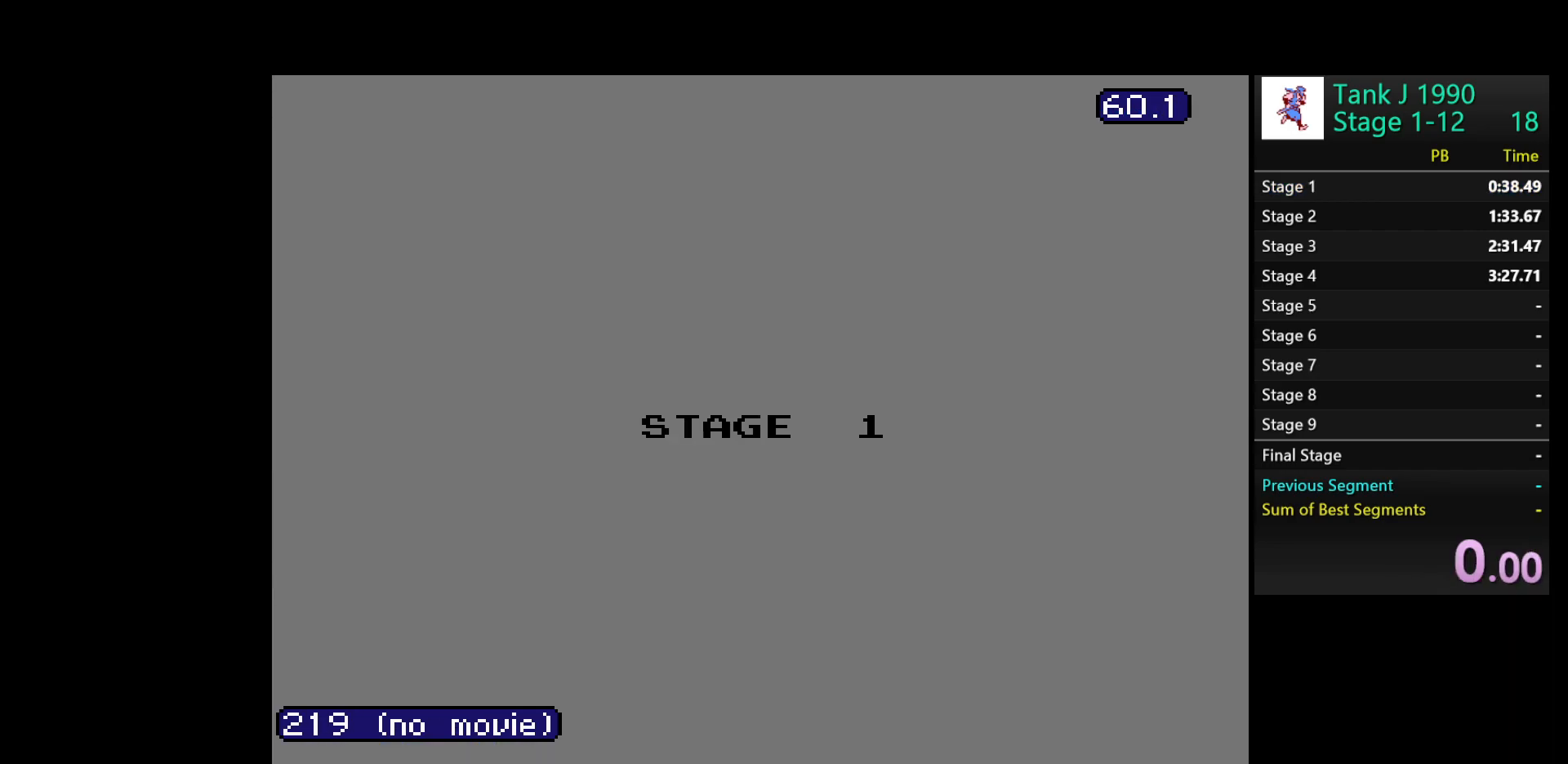
{"buttons": [], "events": [[267, "START", "down"], [433, "START", "up"]]}
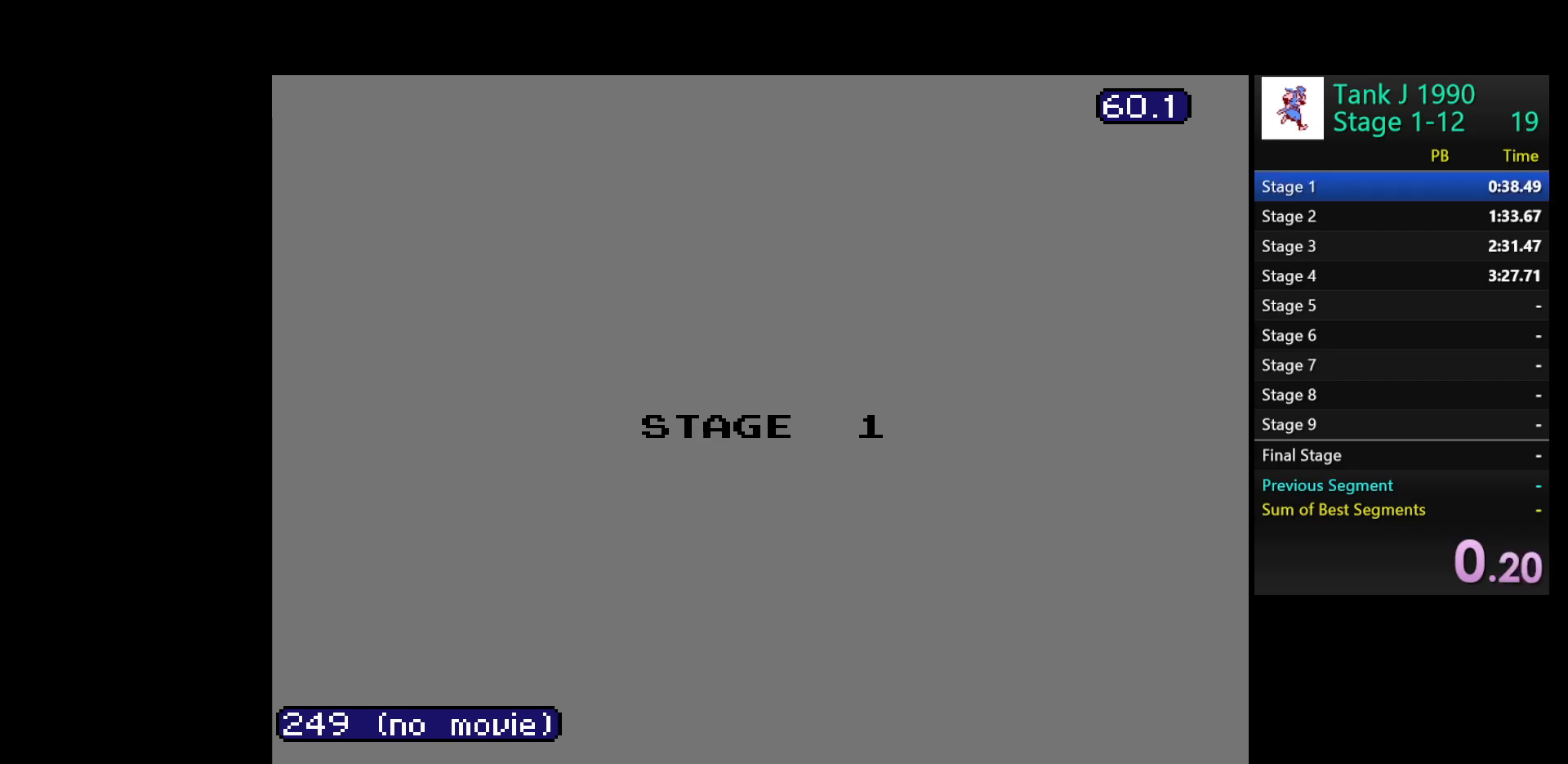
{"buttons": [], "events": []}
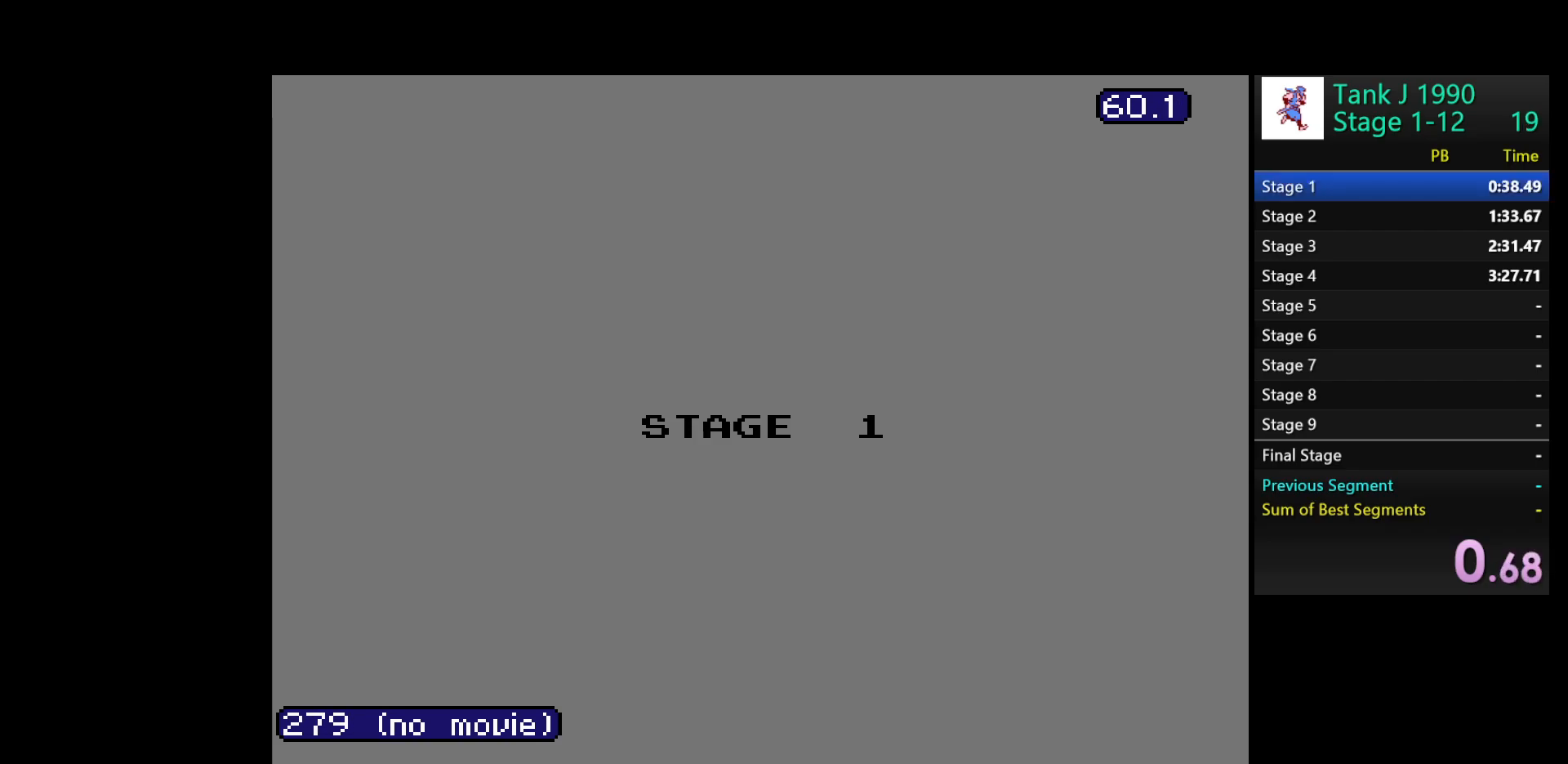
{"buttons": [], "events": []}
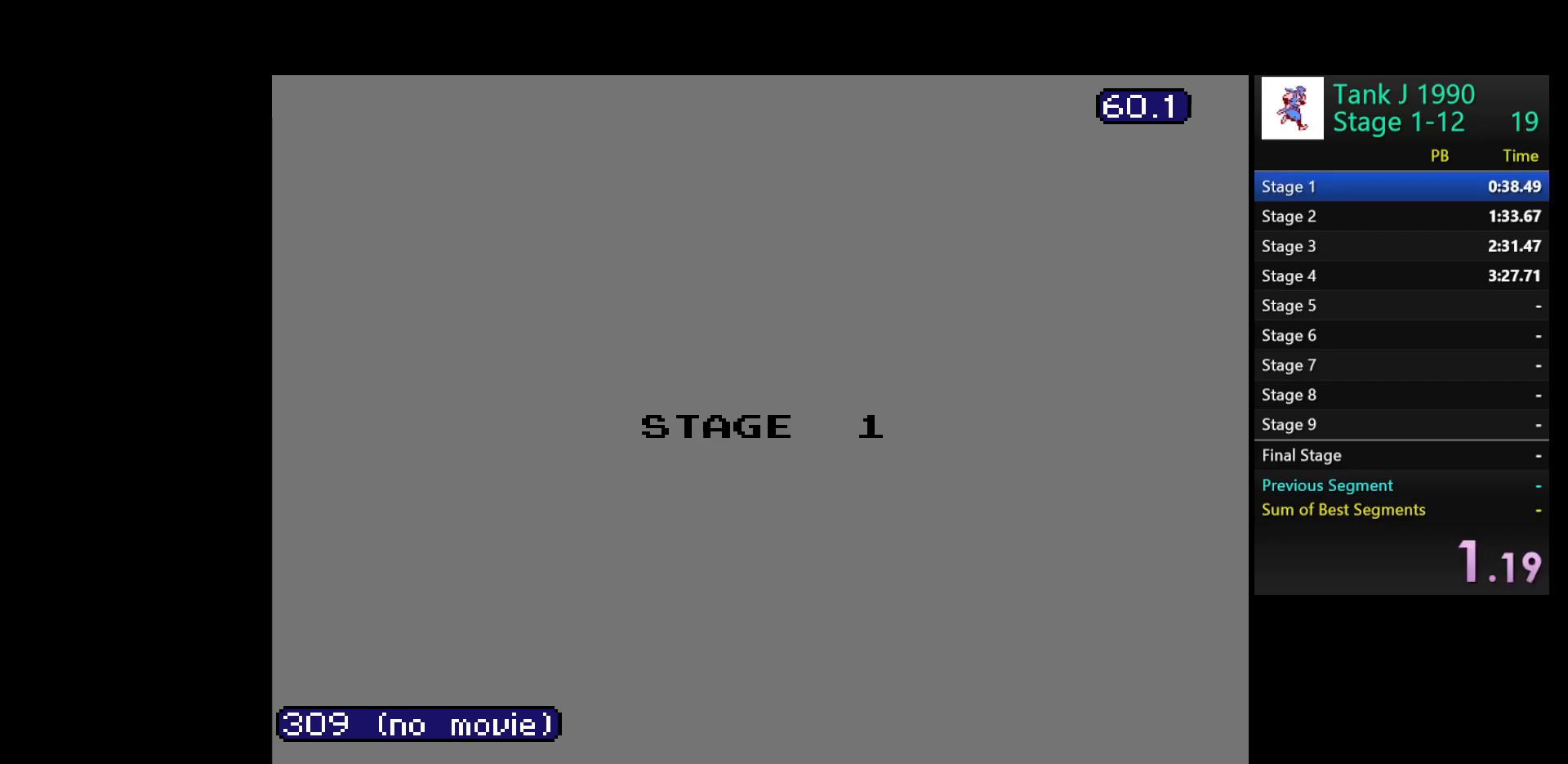
{"buttons": ["DPAD_UP"], "events": [[300, "DPAD_UP", "down"]]}
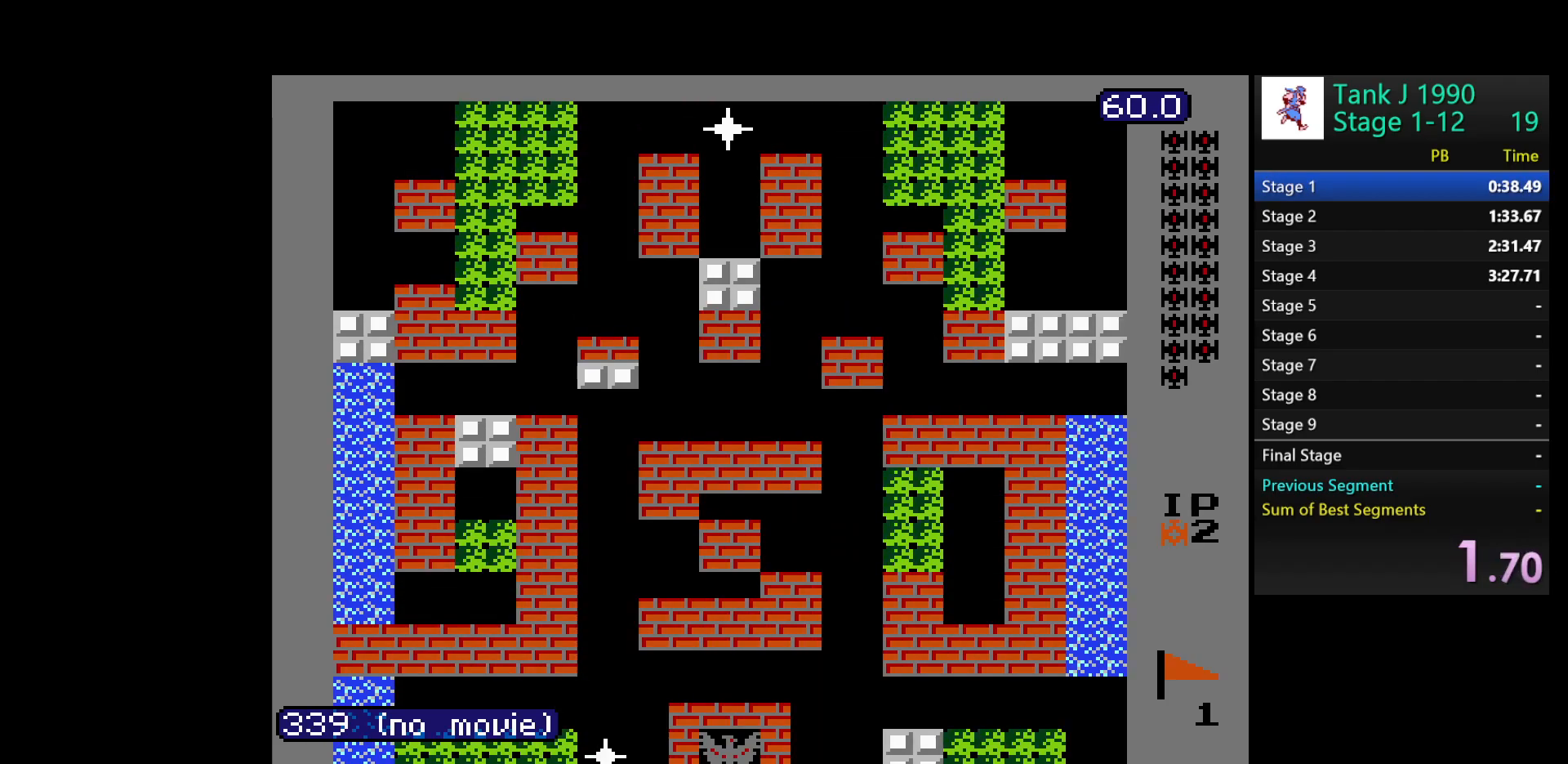
{"buttons": ["DPAD_UP"], "events": []}
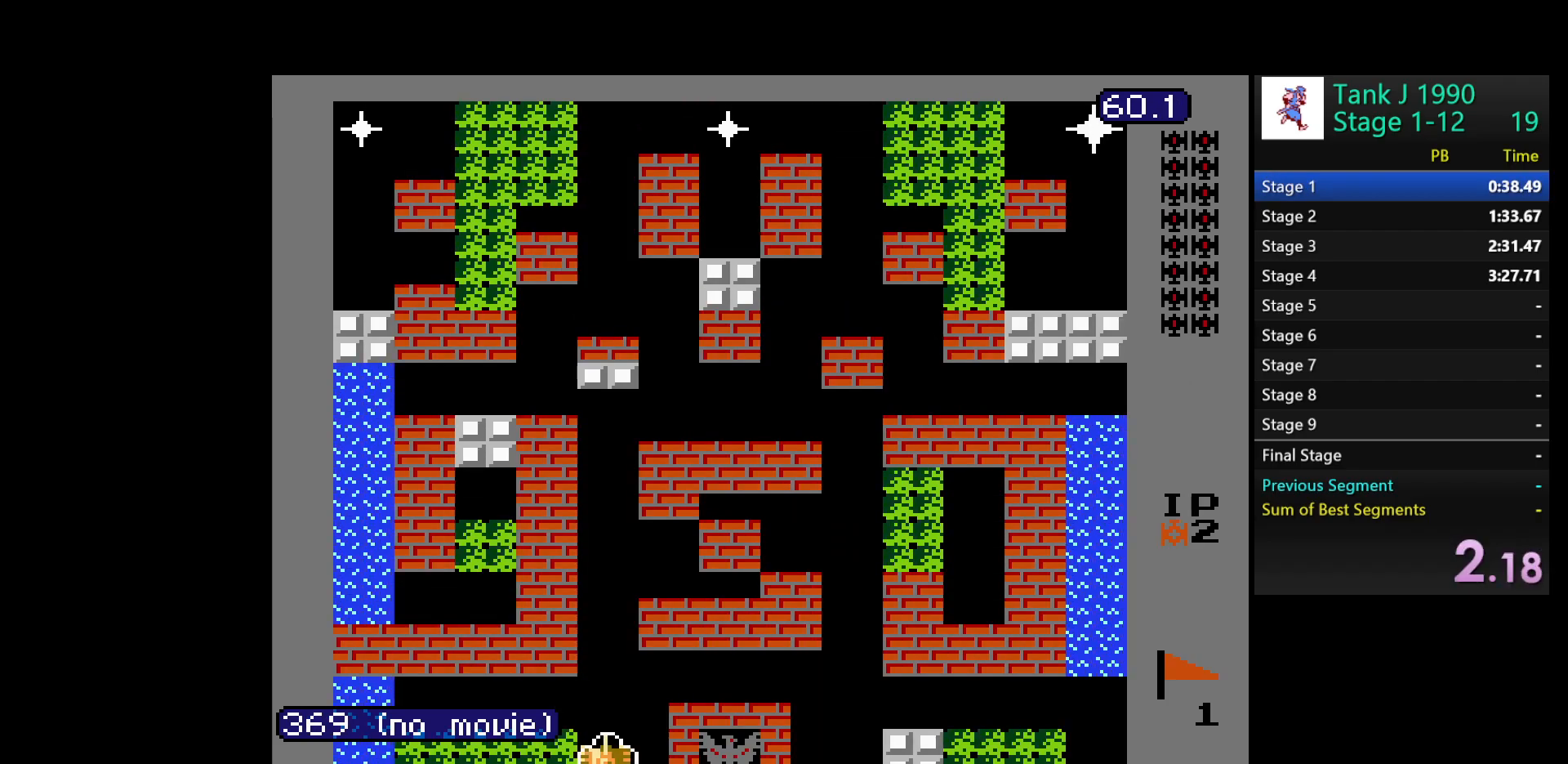
{"buttons": ["DPAD_UP"], "events": []}
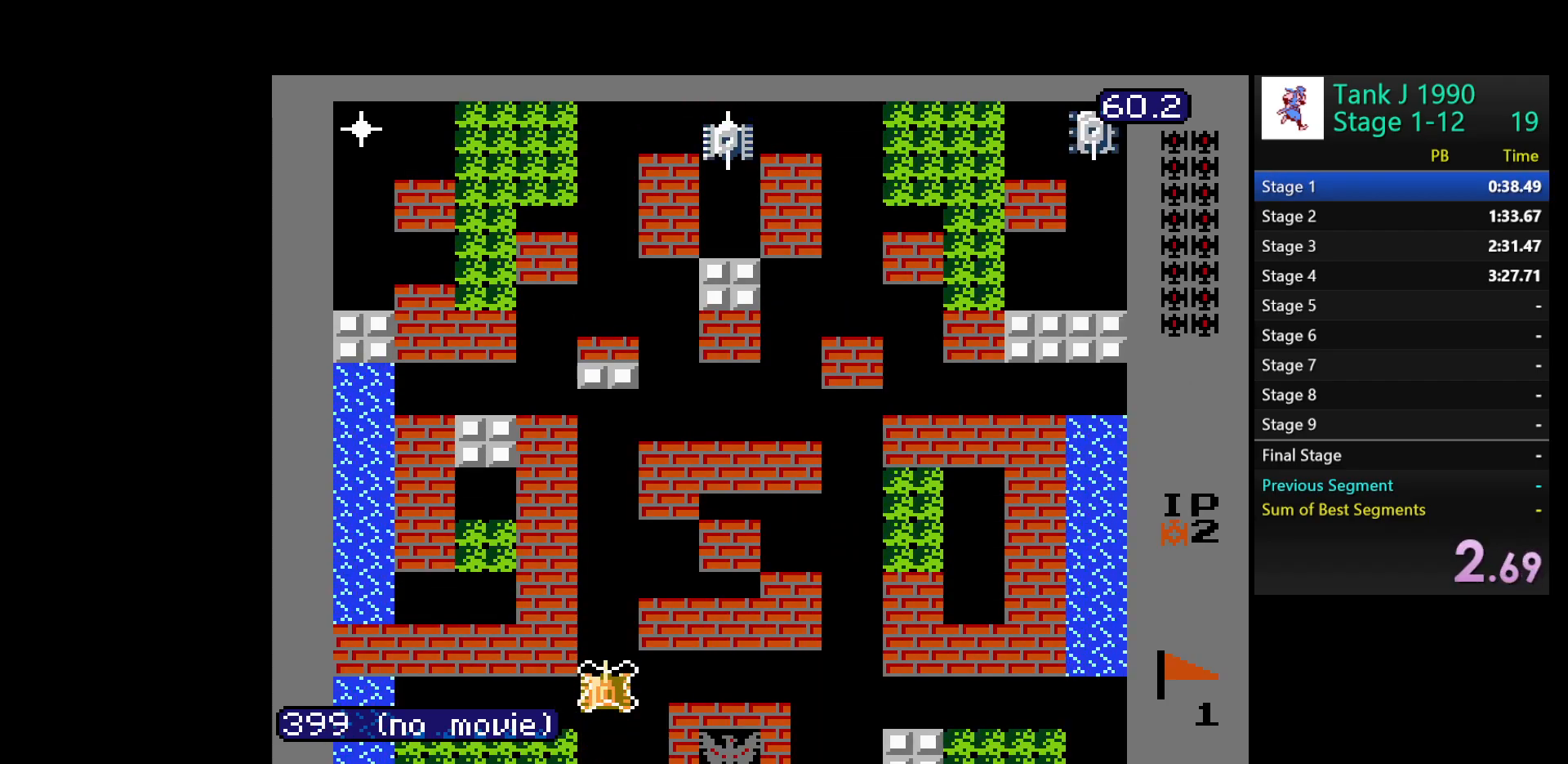
{"buttons": ["B", "DPAD_UP"], "events": [[150, "B", "down"]]}
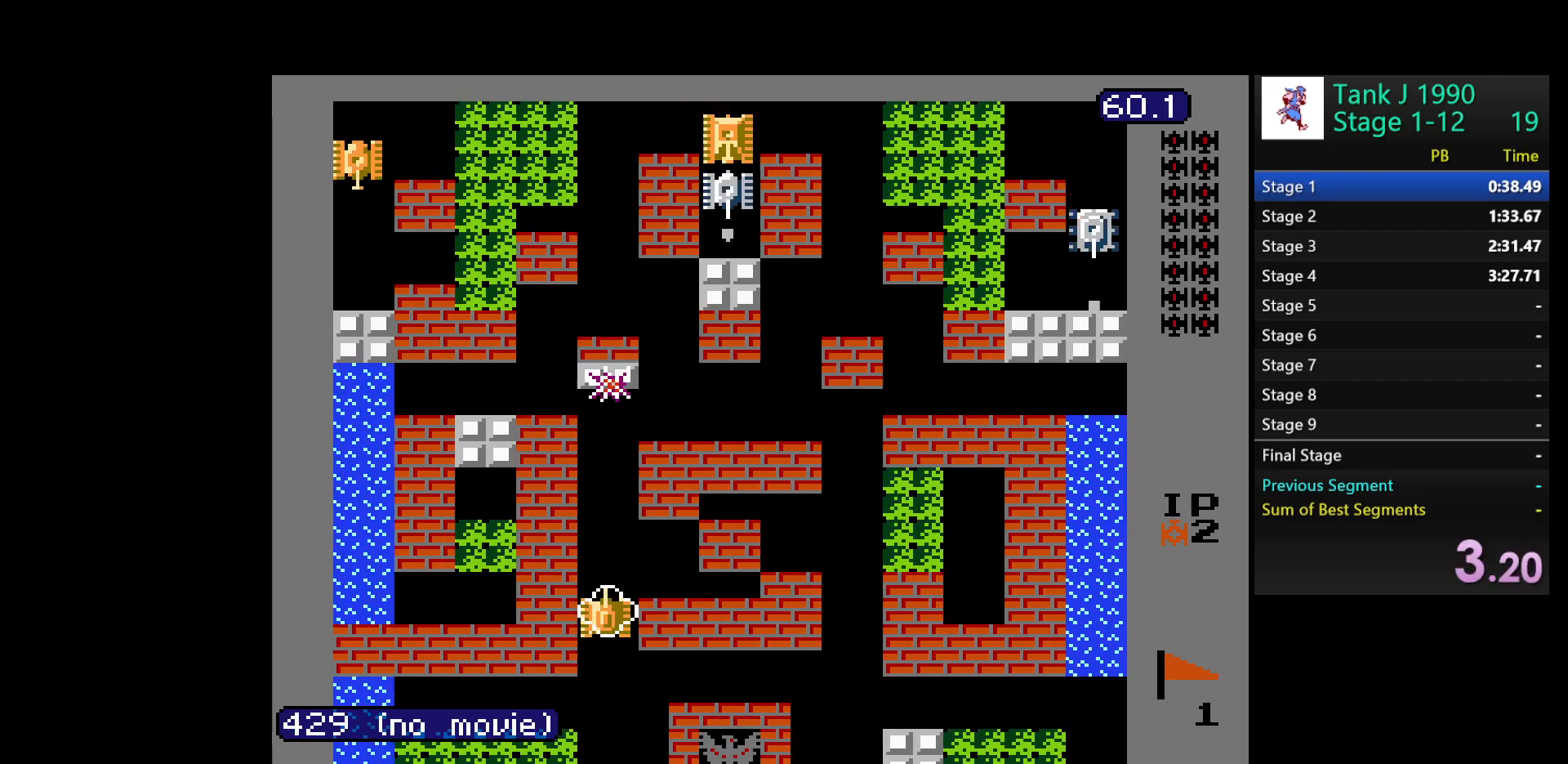
{"buttons": ["DPAD_UP"], "events": [[317, "B", "up"]]}
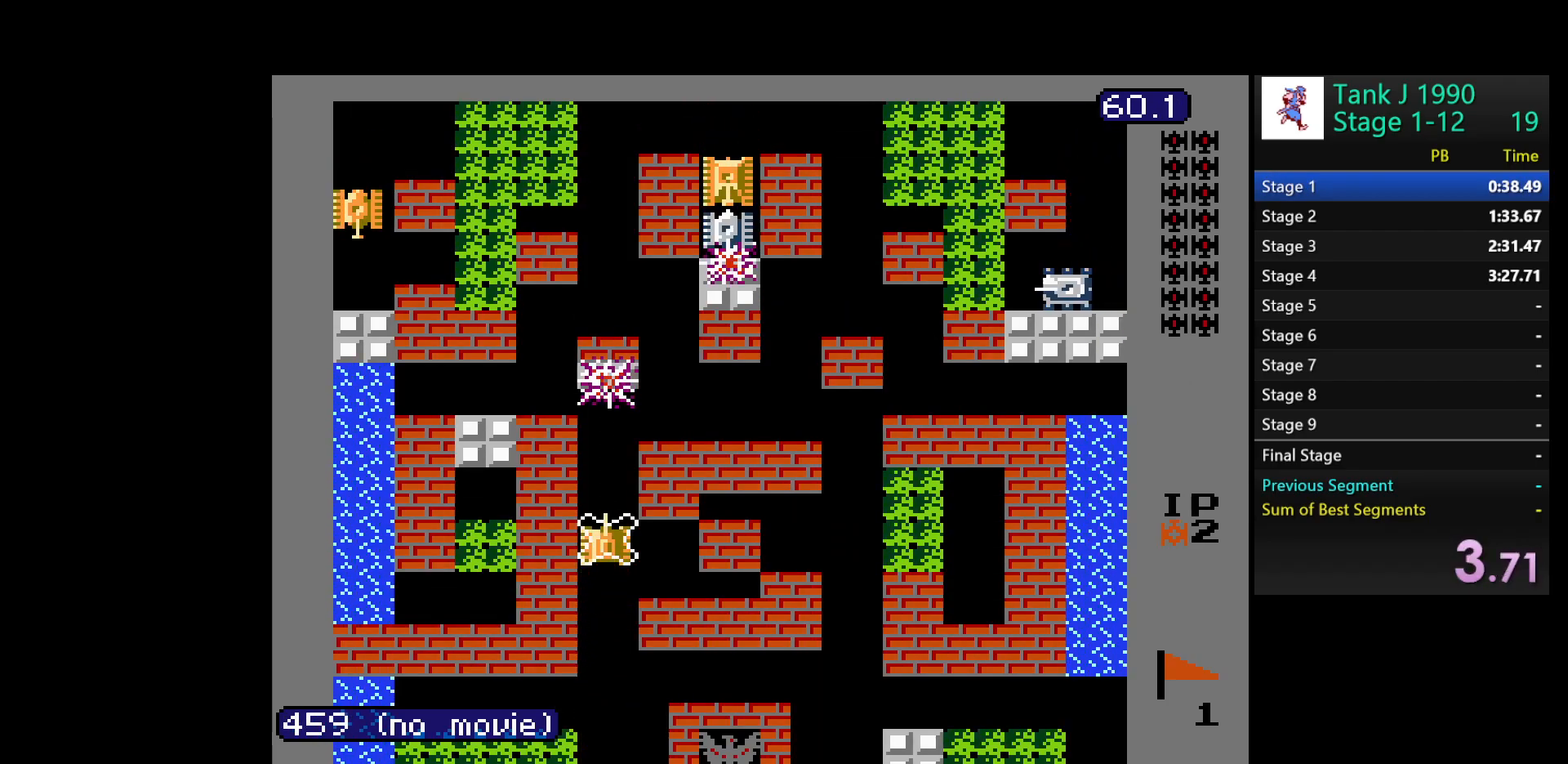
{"buttons": ["DPAD_UP"], "events": []}
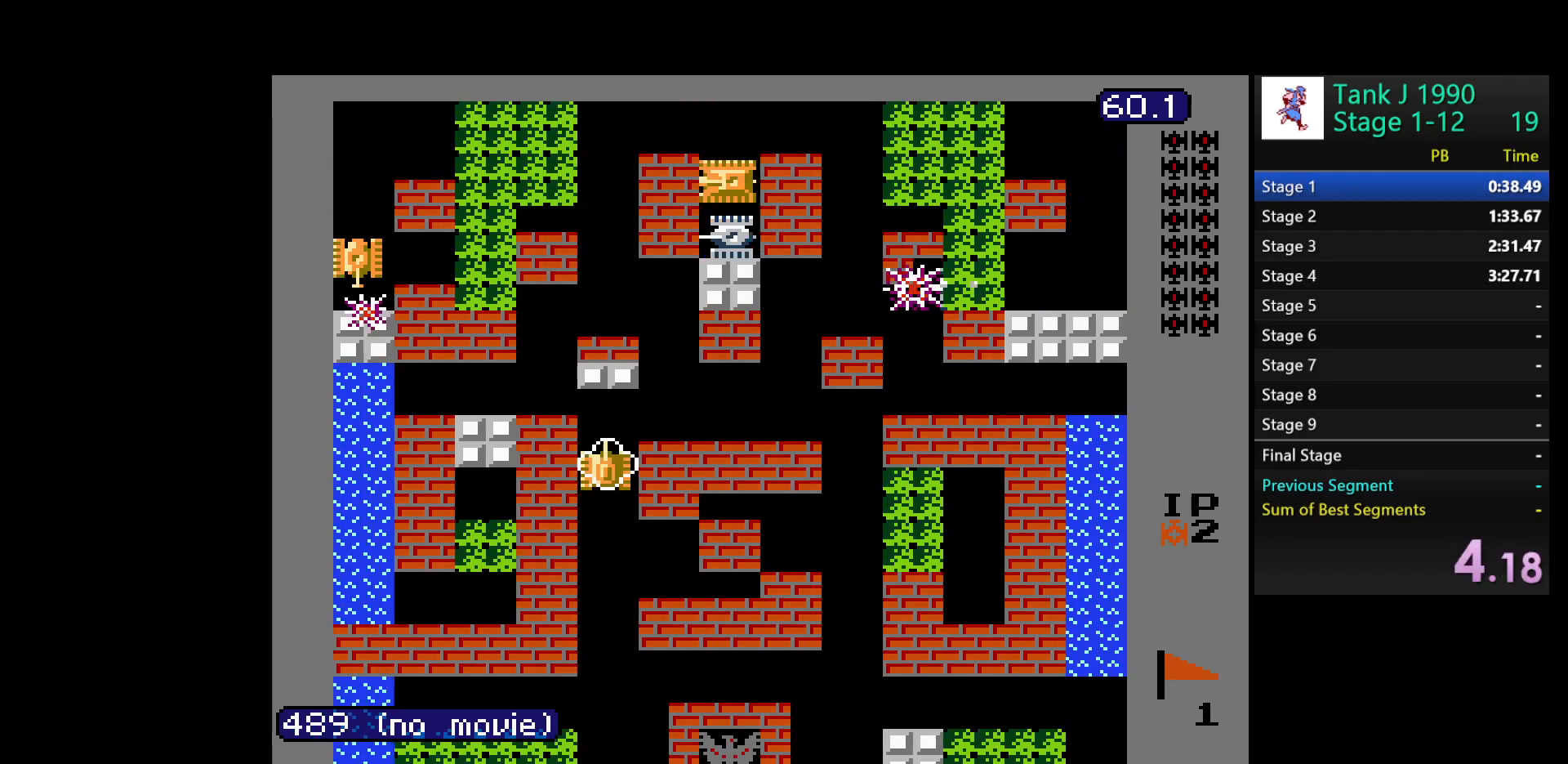
{"buttons": ["DPAD_RIGHT"], "events": [[367, "DPAD_RIGHT", "down"], [400, "DPAD_UP", "up"]]}
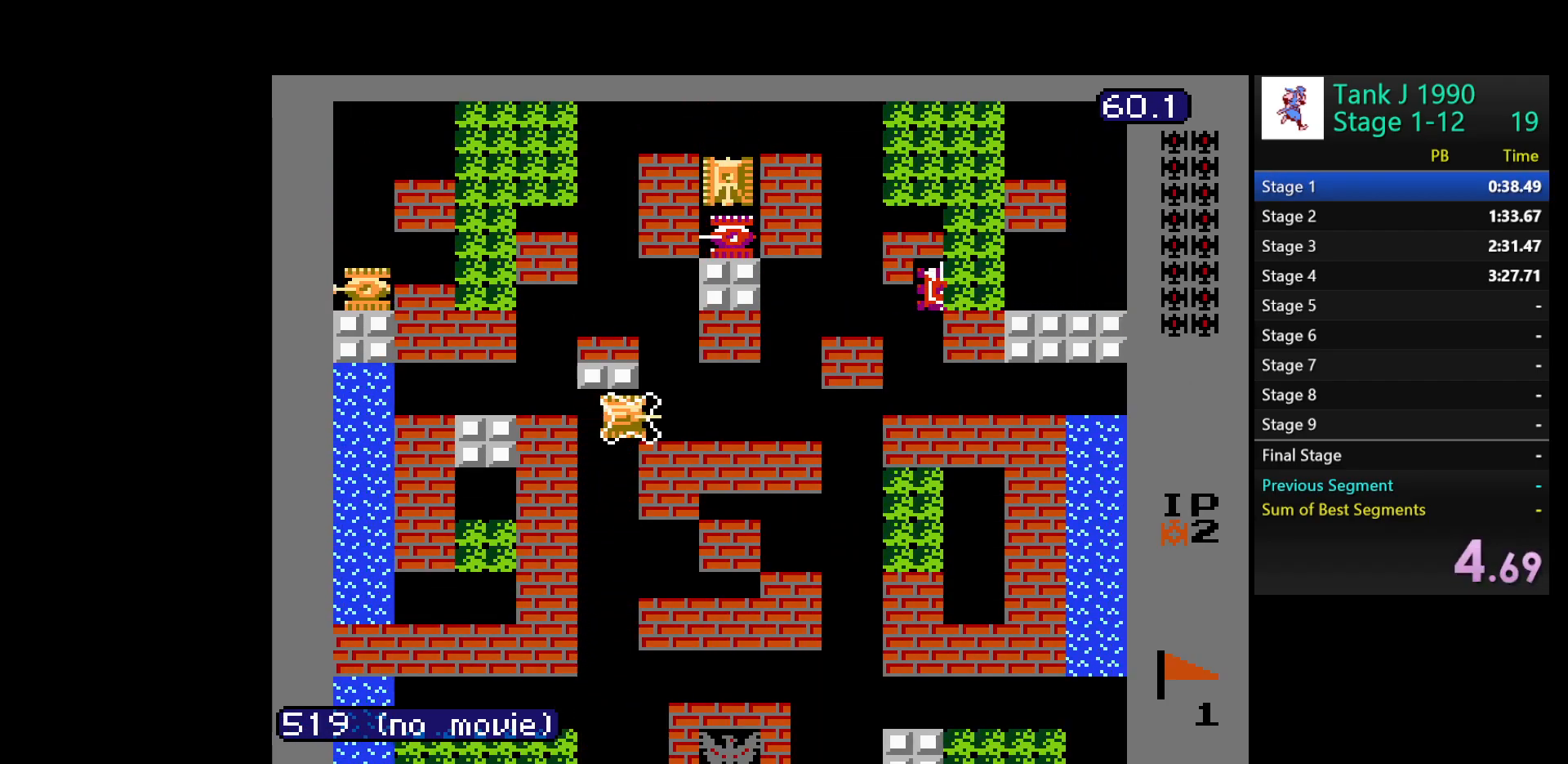
{"buttons": ["B", "DPAD_UP"], "events": [[183, "DPAD_RIGHT", "up"], [183, "DPAD_UP", "down"], [200, "B", "down"]]}
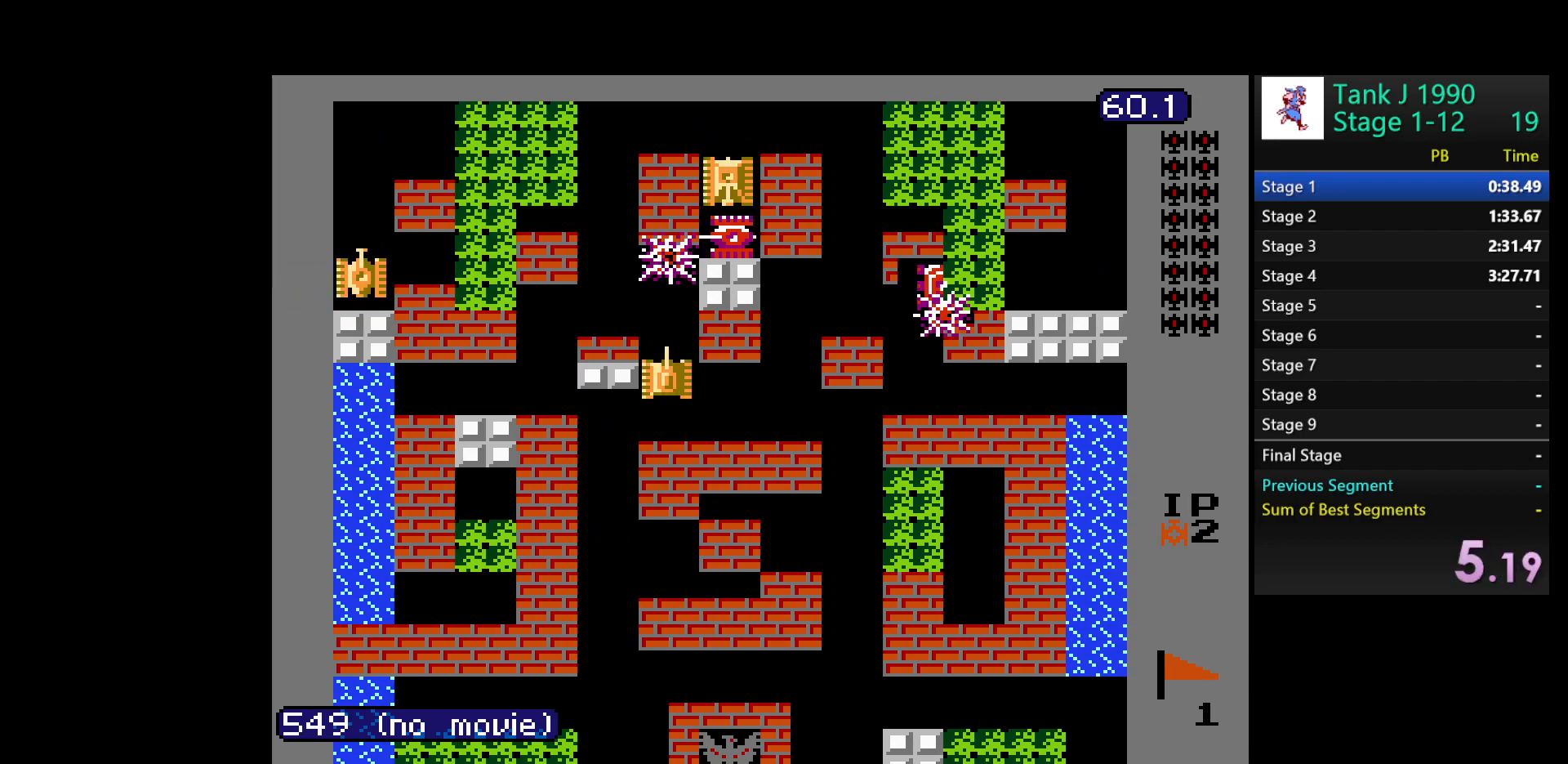
{"buttons": ["B", "DPAD_UP"], "events": []}
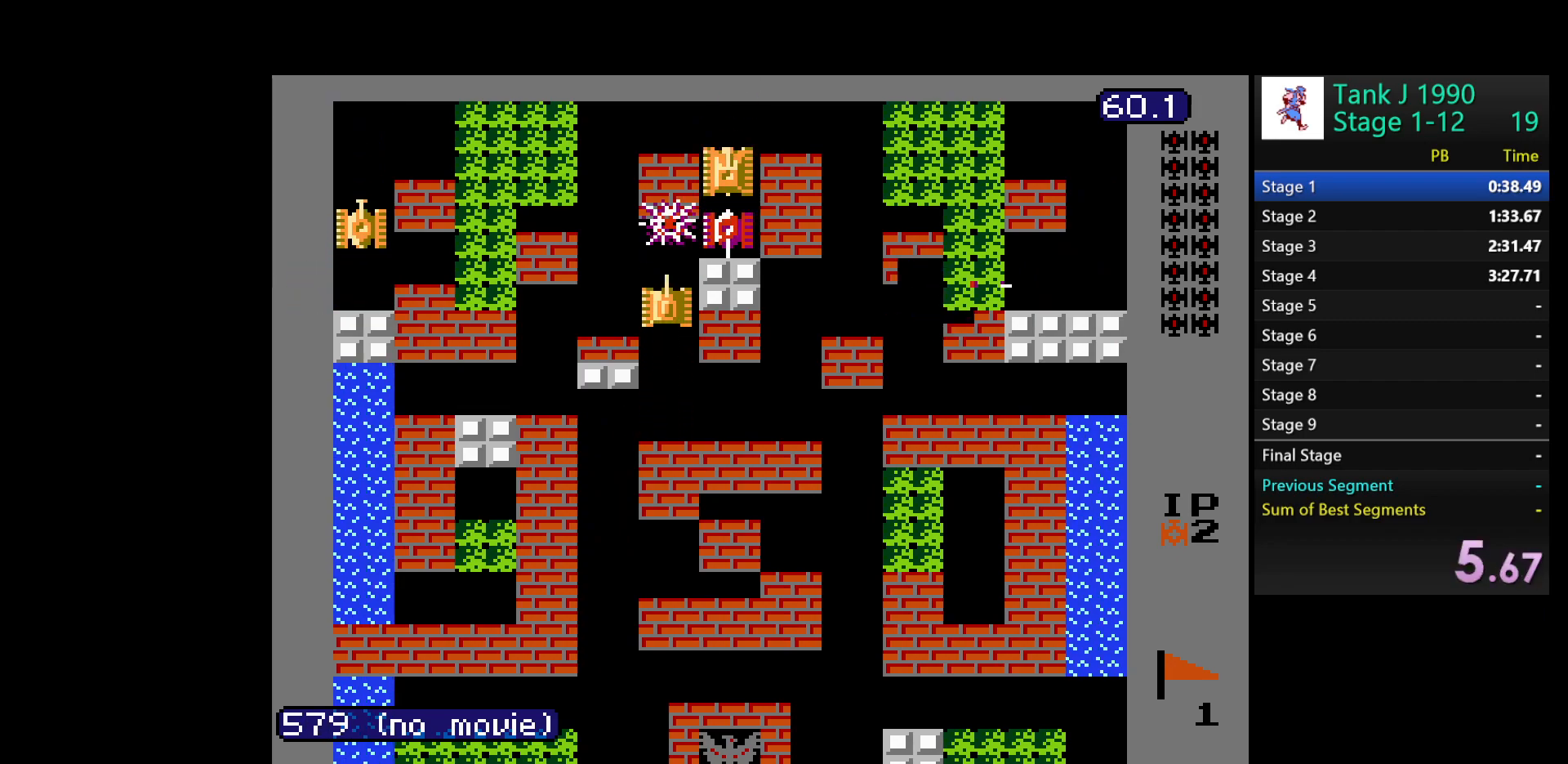
{"buttons": ["DPAD_UP", "DPAD_RIGHT"], "events": [[367, "B", "up"], [500, "DPAD_RIGHT", "down"]]}
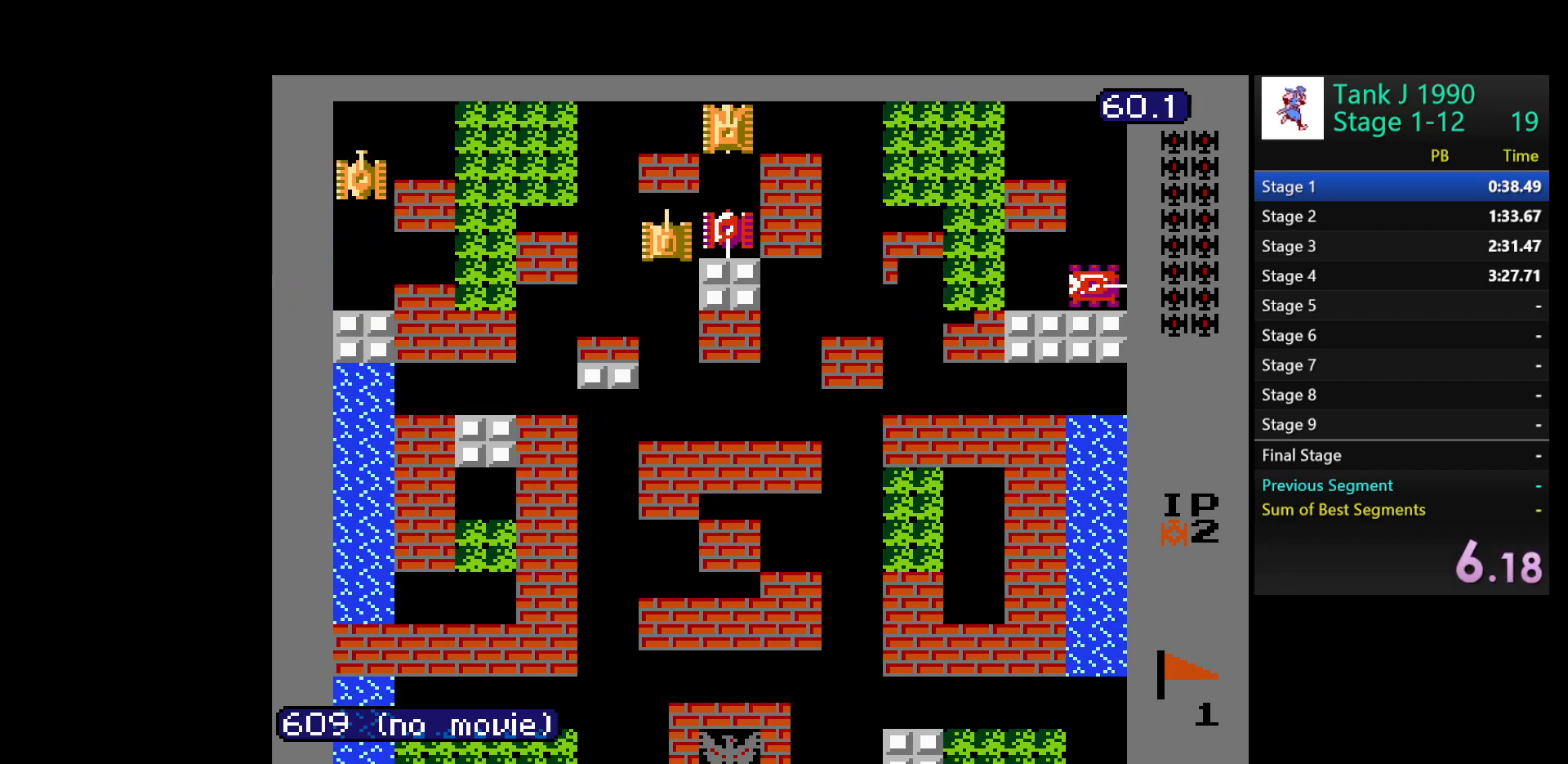
{"buttons": ["B"], "events": [[17, "DPAD_UP", "up"], [67, "B", "down"], [167, "DPAD_RIGHT", "up"]]}
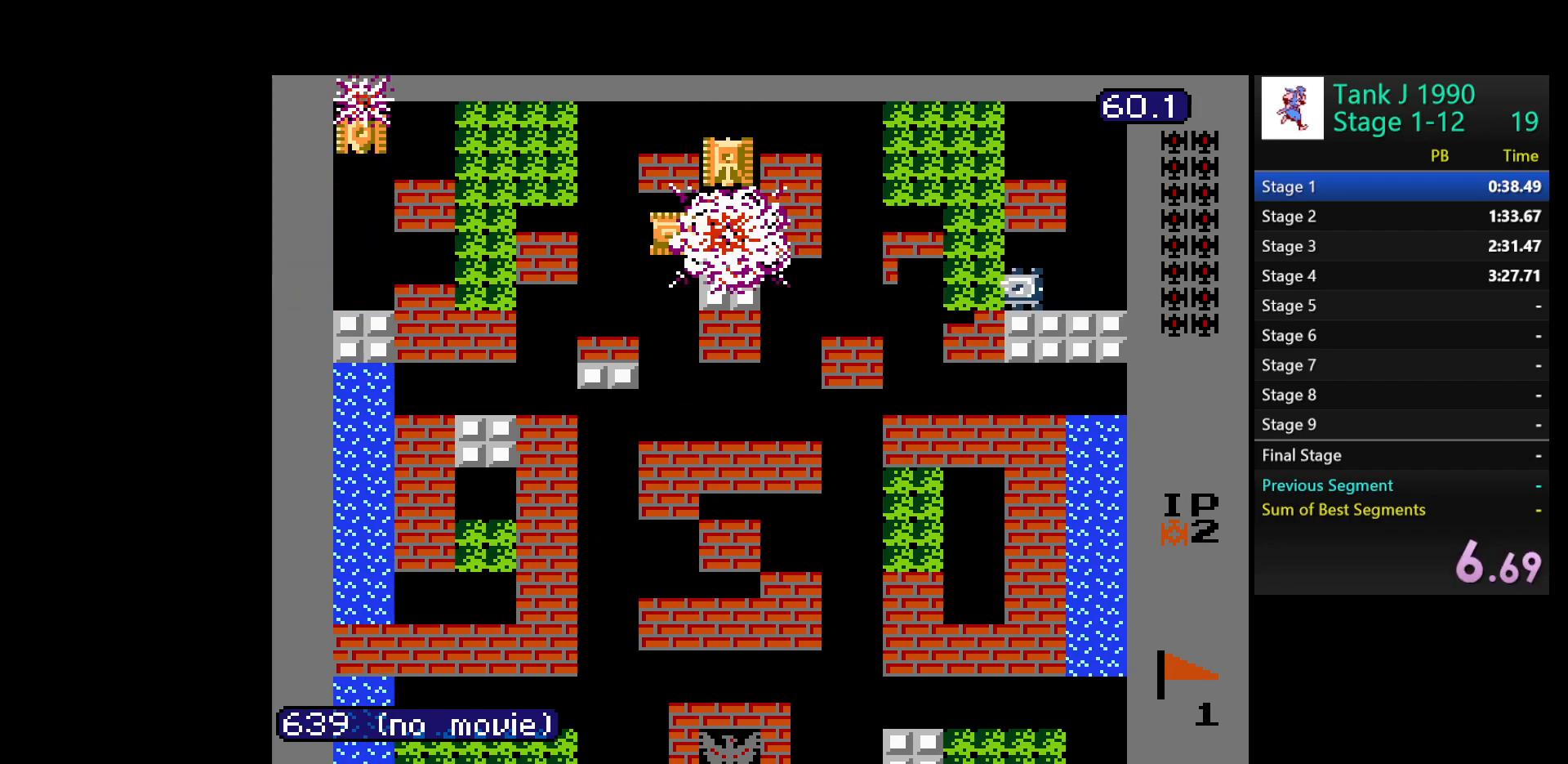
{"buttons": [], "events": [[233, "B", "up"]]}
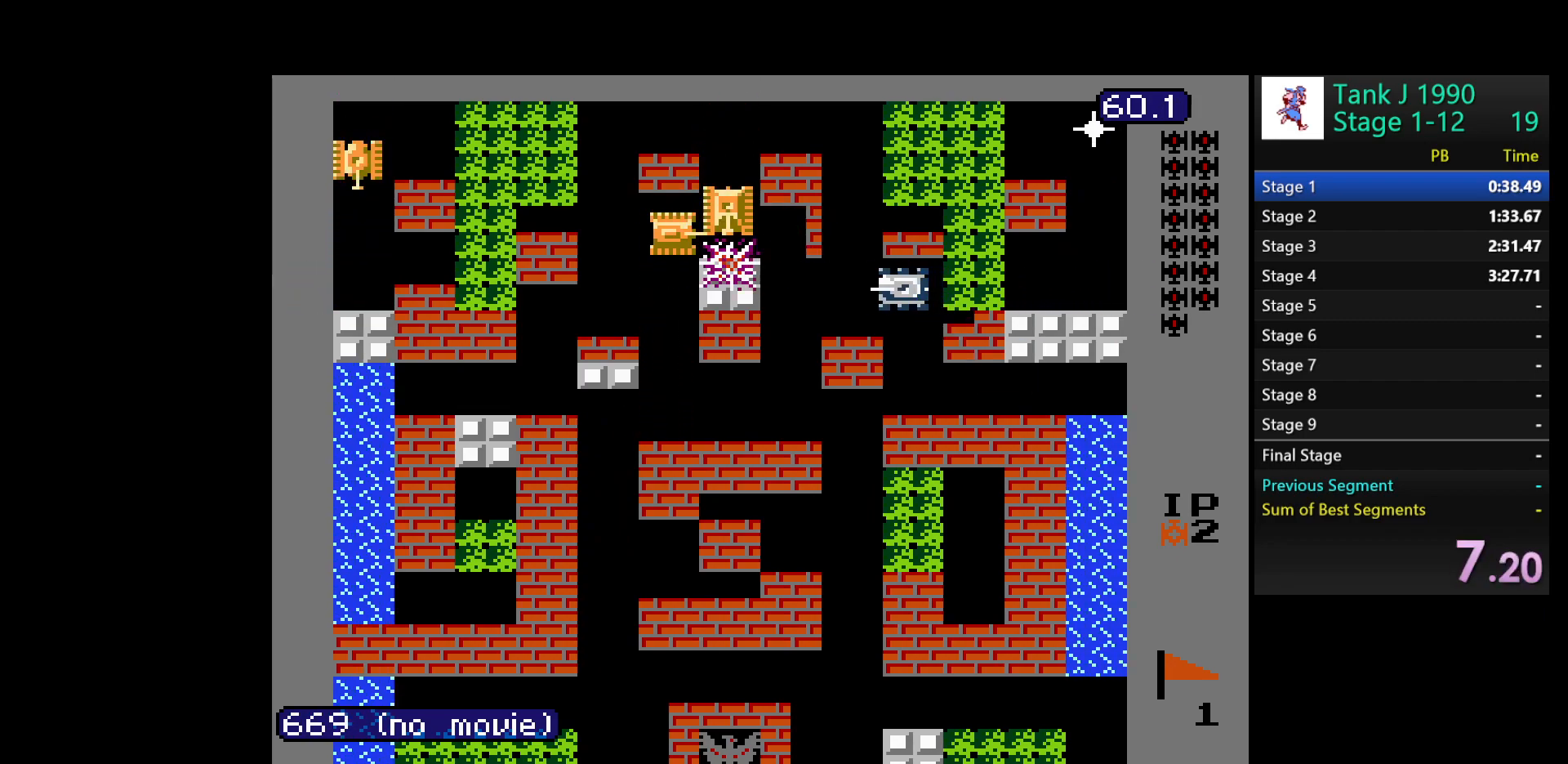
{"buttons": ["B"], "events": [[17, "B", "down"]]}
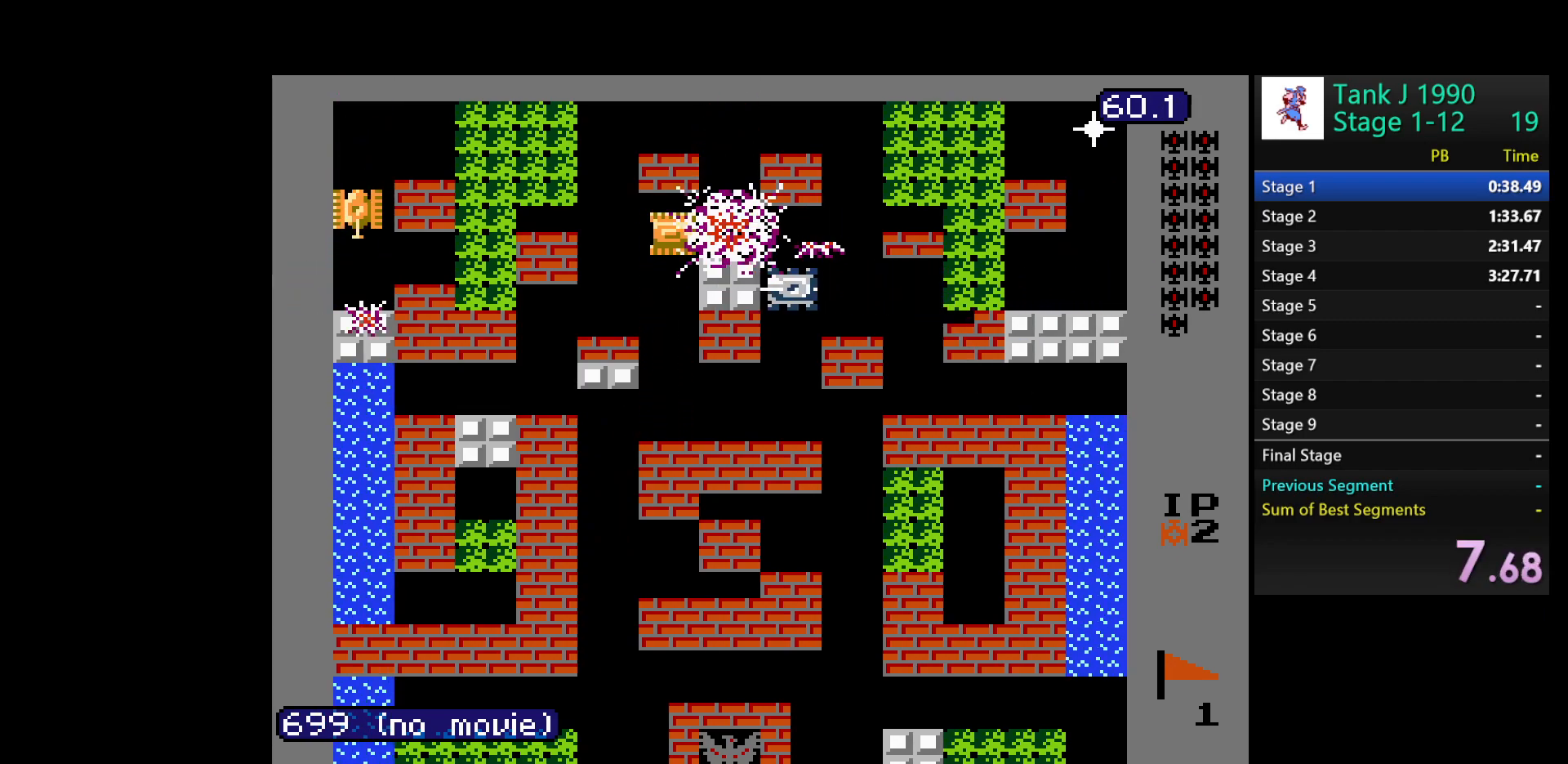
{"buttons": ["B", "DPAD_RIGHT"], "events": [[83, "B", "up"], [167, "DPAD_RIGHT", "down"], [467, "B", "down"]]}
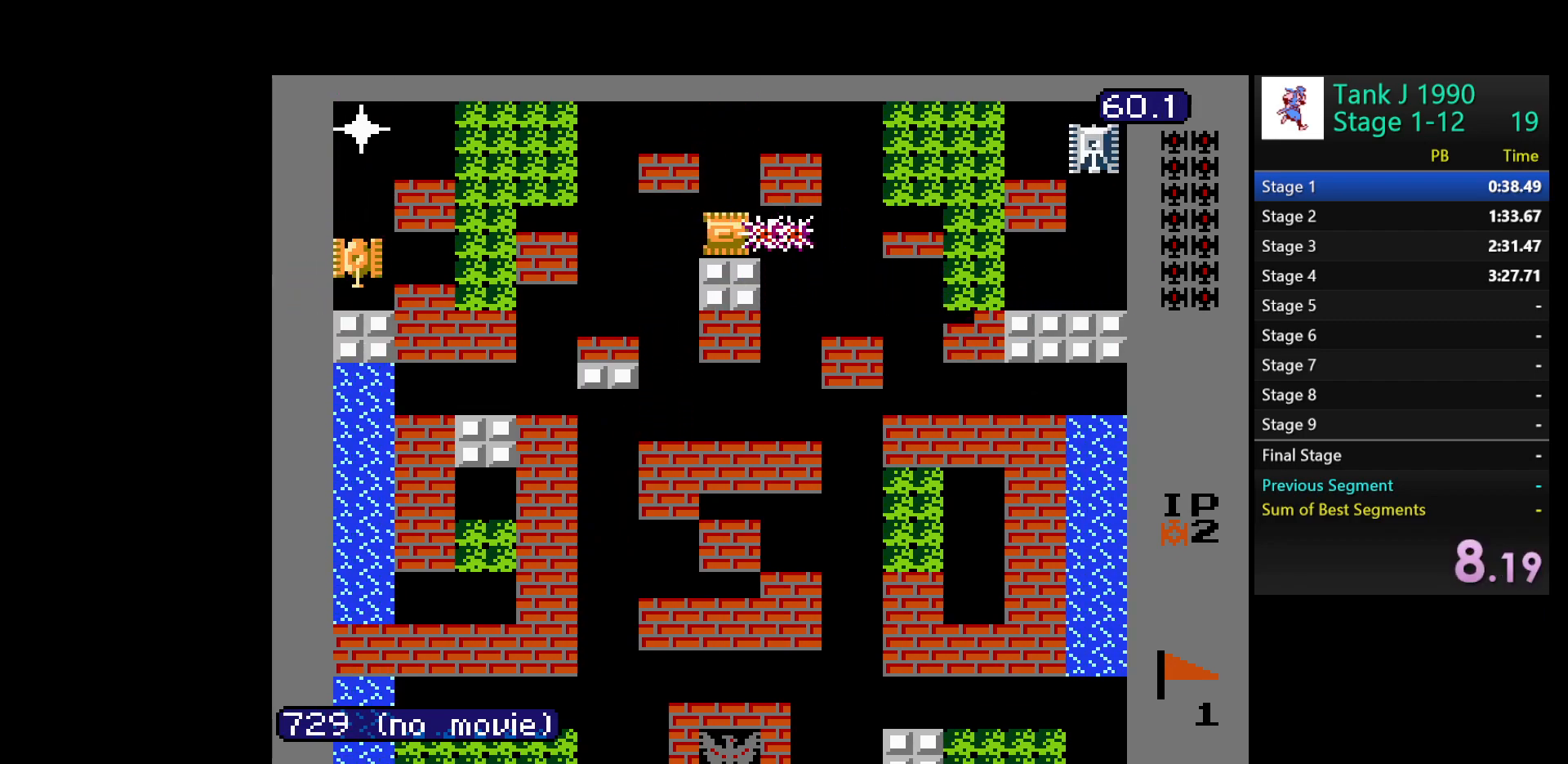
{"buttons": ["DPAD_LEFT"], "events": [[317, "DPAD_RIGHT", "up"], [383, "B", "up"], [433, "DPAD_LEFT", "down"]]}
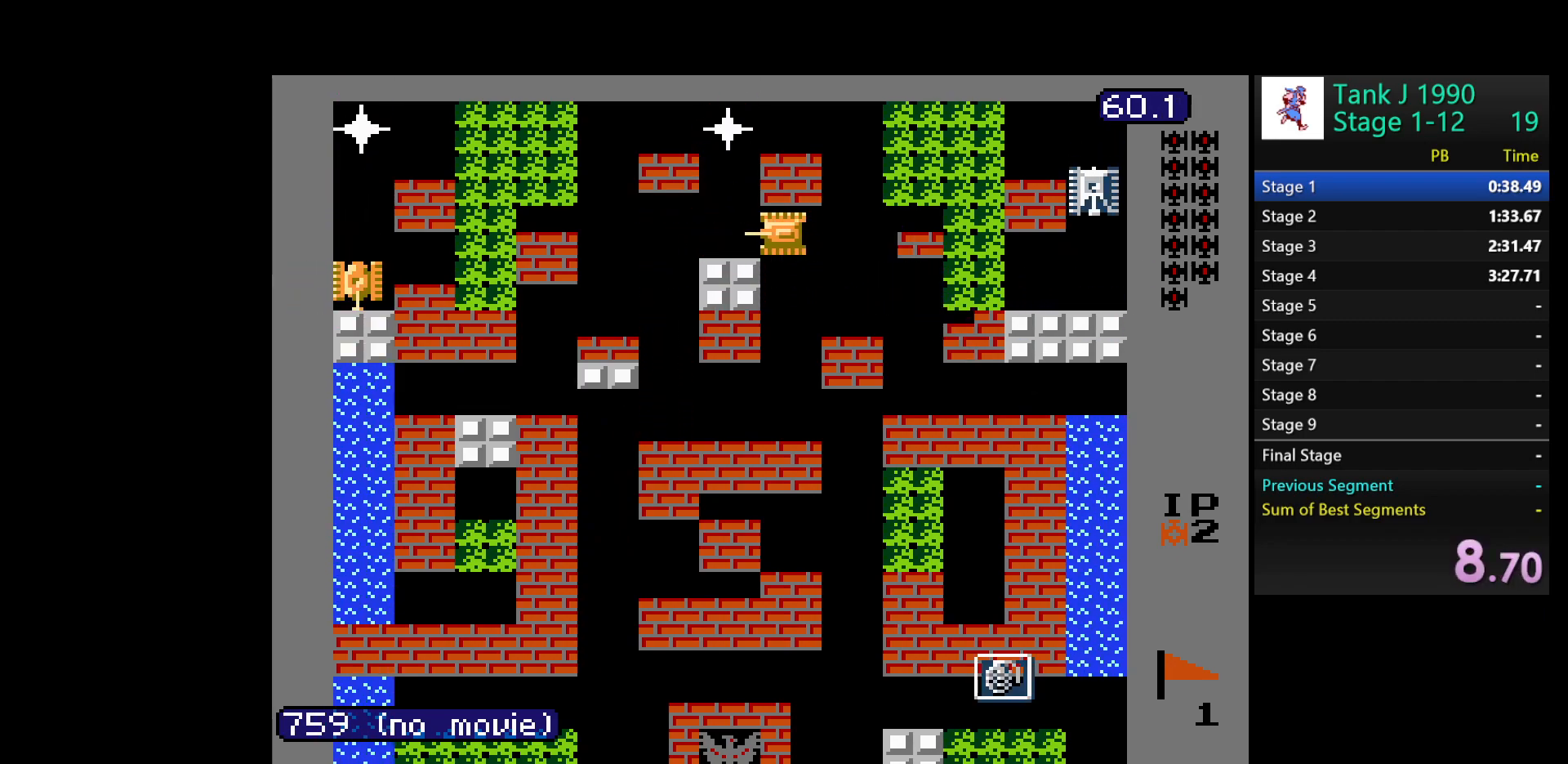
{"buttons": ["B", "DPAD_RIGHT"], "events": [[367, "DPAD_LEFT", "up"], [400, "DPAD_RIGHT", "down"], [483, "B", "down"]]}
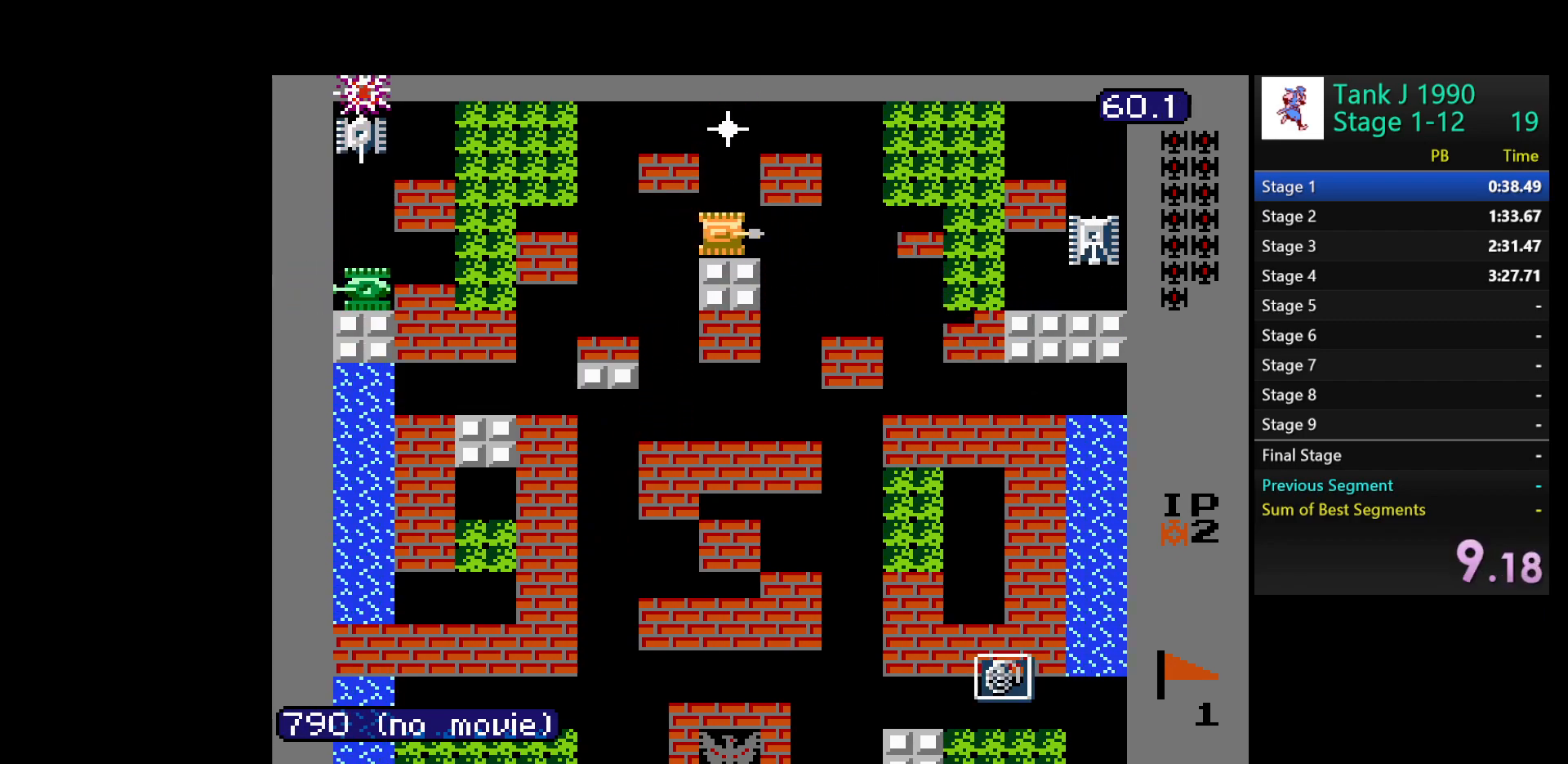
{"buttons": ["B", "DPAD_RIGHT"], "events": []}